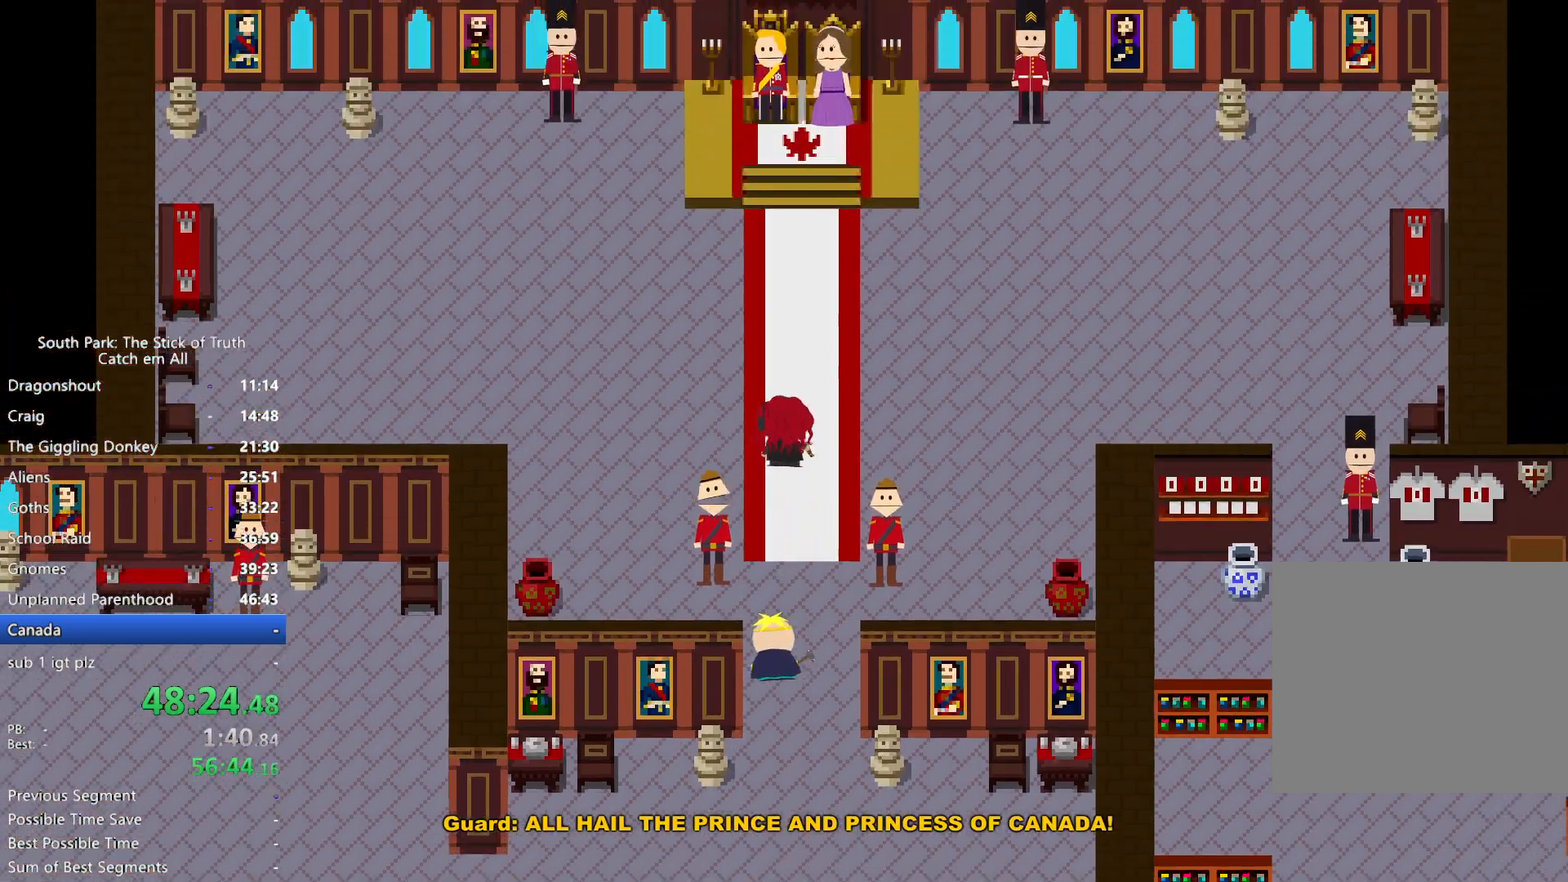
Gameplay with a controller (Xbox layout); each line is a JSON object with the inputs held at the frame after it (dt_ms = milliseconds from this image to that frame). "button_events" lists button changes between this image and that frame as [ms after this image, input, new state], when the widget could be followed in between (sticks are given only as held states). Not read: HOME L1 L3 R3.
{"dt_ms": 500, "buttons": ["B"], "left_stick": "up", "right_stick": "center", "button_events": []}
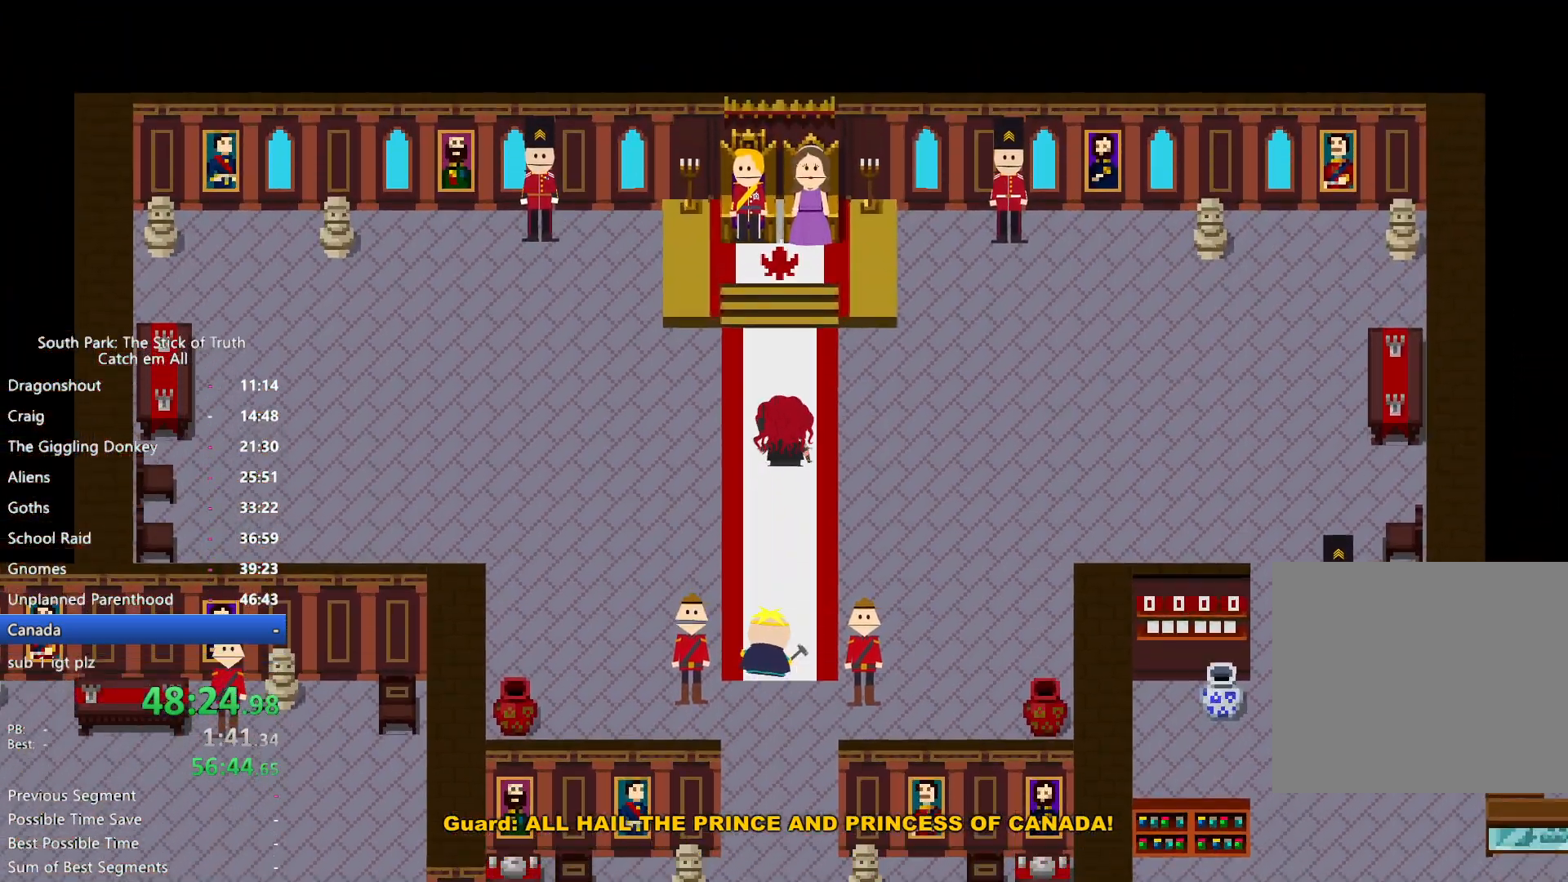
{"dt_ms": 500, "buttons": [], "left_stick": "center", "right_stick": "center", "button_events": [[267, "B", "up"]]}
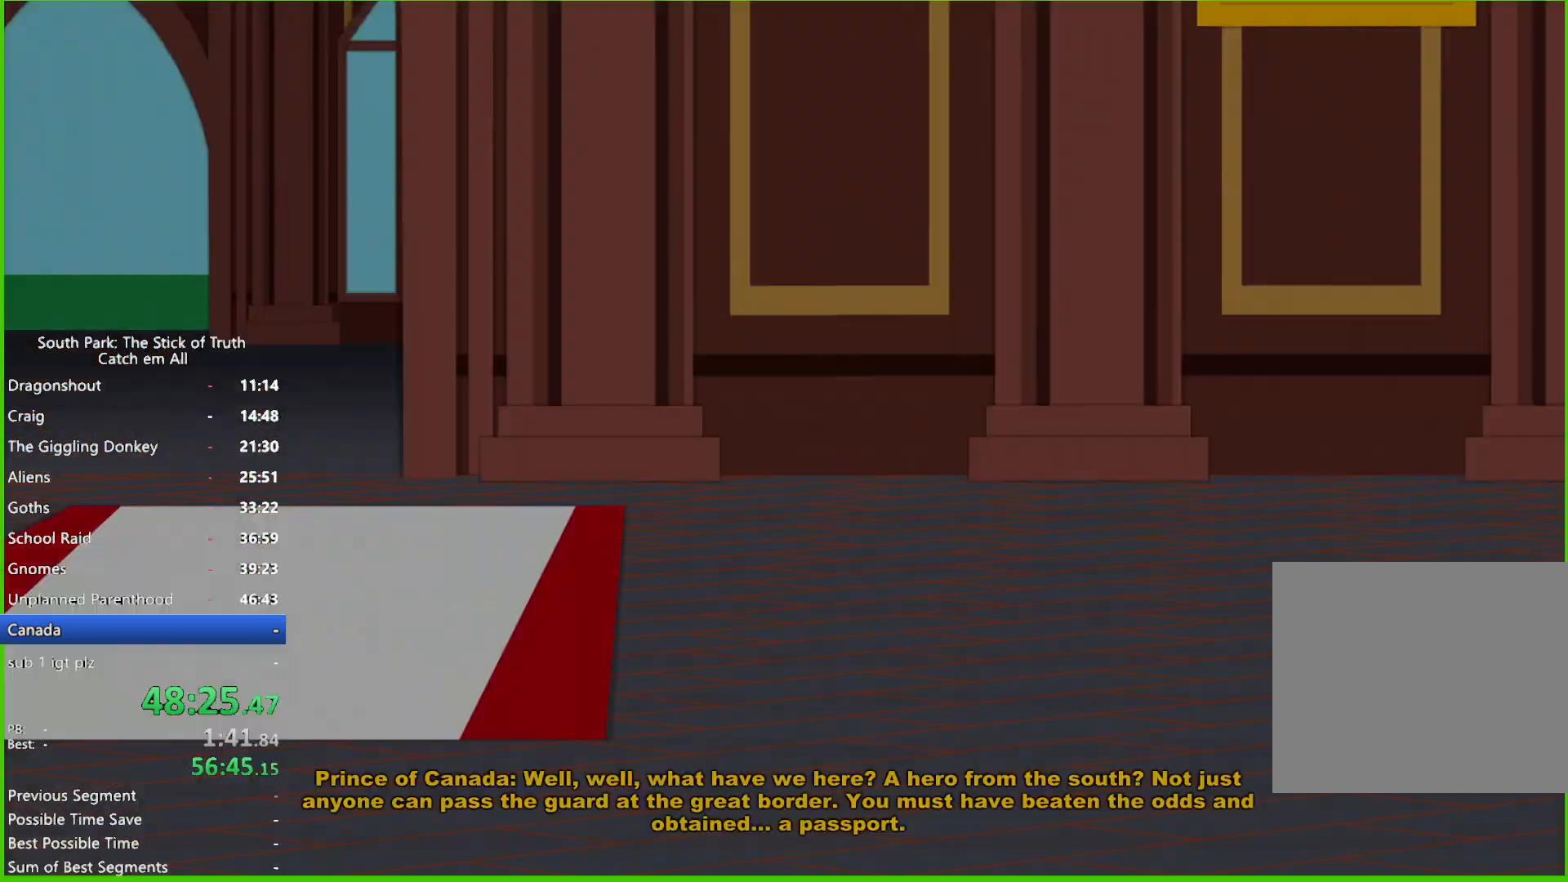
{"dt_ms": 500, "buttons": ["B"], "left_stick": "center", "right_stick": "center", "button_events": [[67, "B", "down"]]}
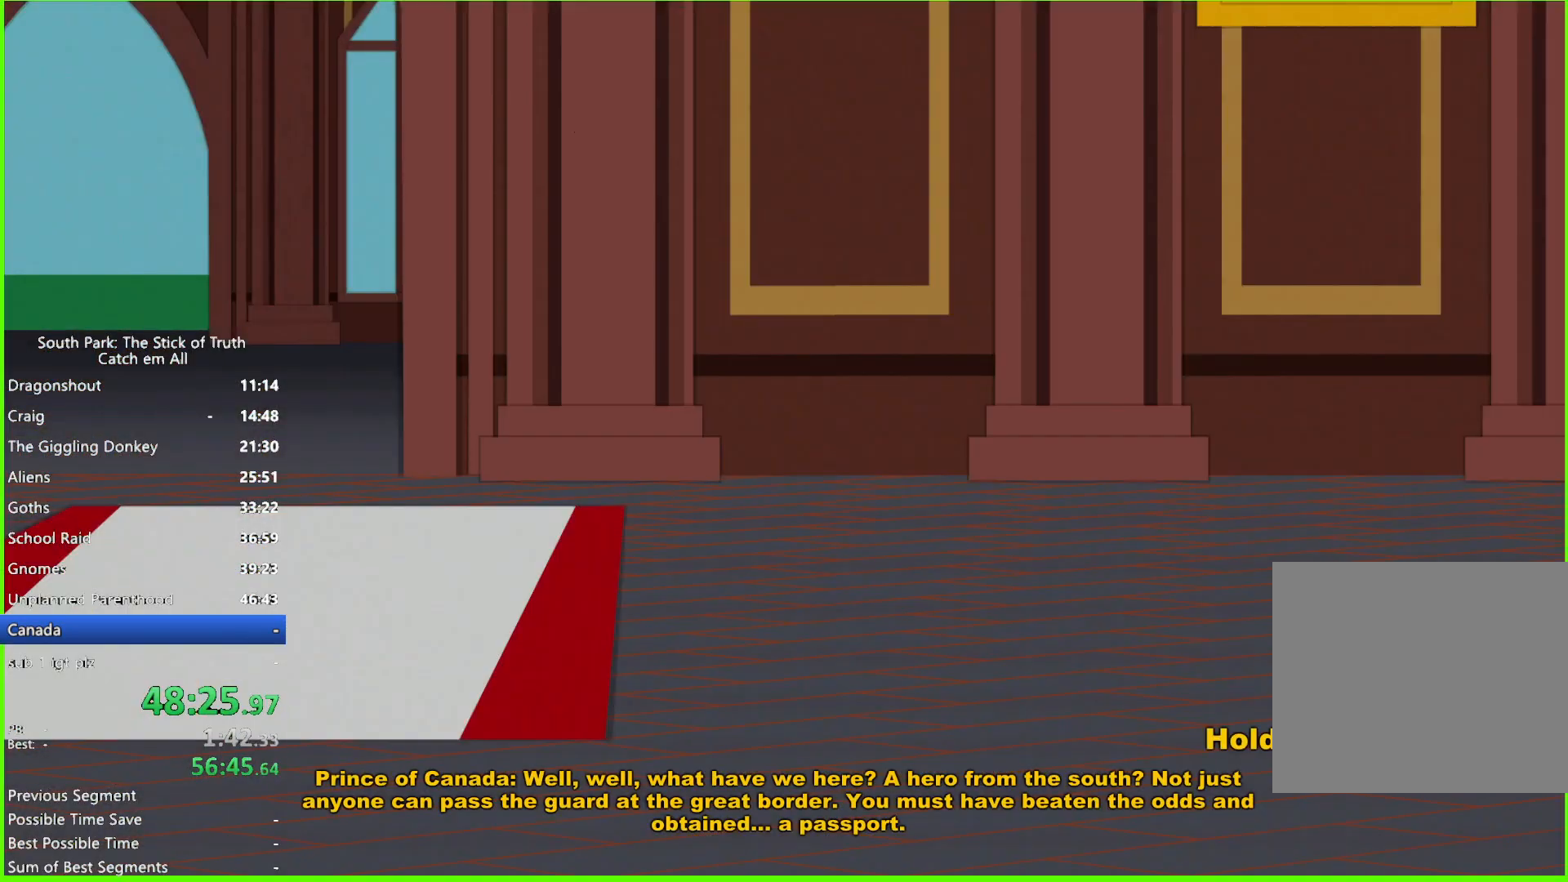
{"dt_ms": 500, "buttons": ["B"], "left_stick": "center", "right_stick": "center", "button_events": []}
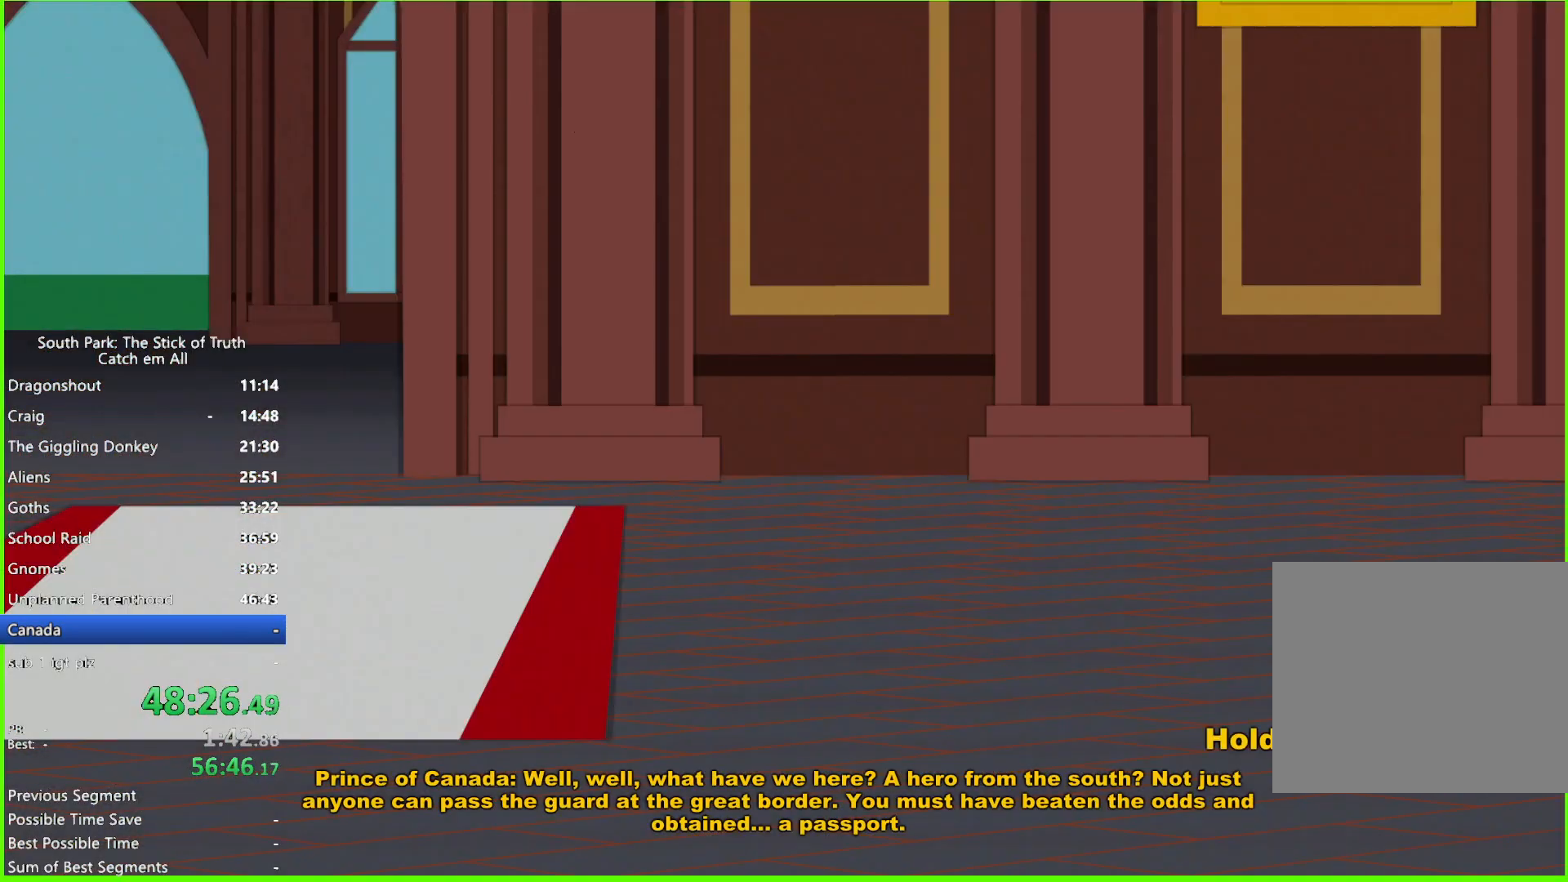
{"dt_ms": 500, "buttons": ["B"], "left_stick": "right", "right_stick": "center"}
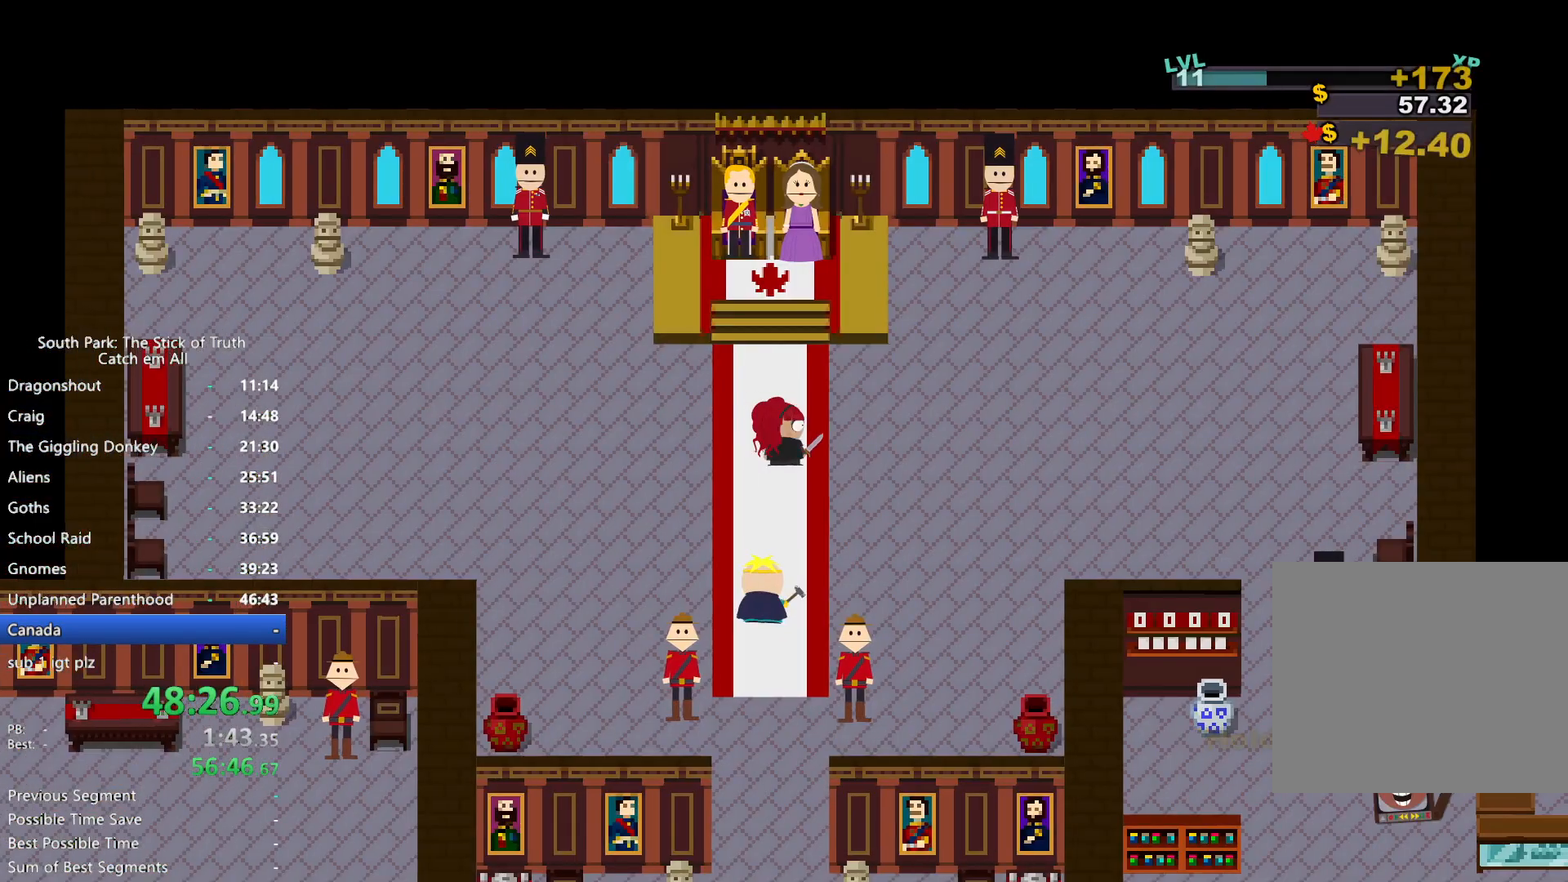
{"dt_ms": 1000, "buttons": ["B"], "left_stick": "right", "right_stick": "center", "button_events": [[350, "X", "down"], [550, "X", "up"]]}
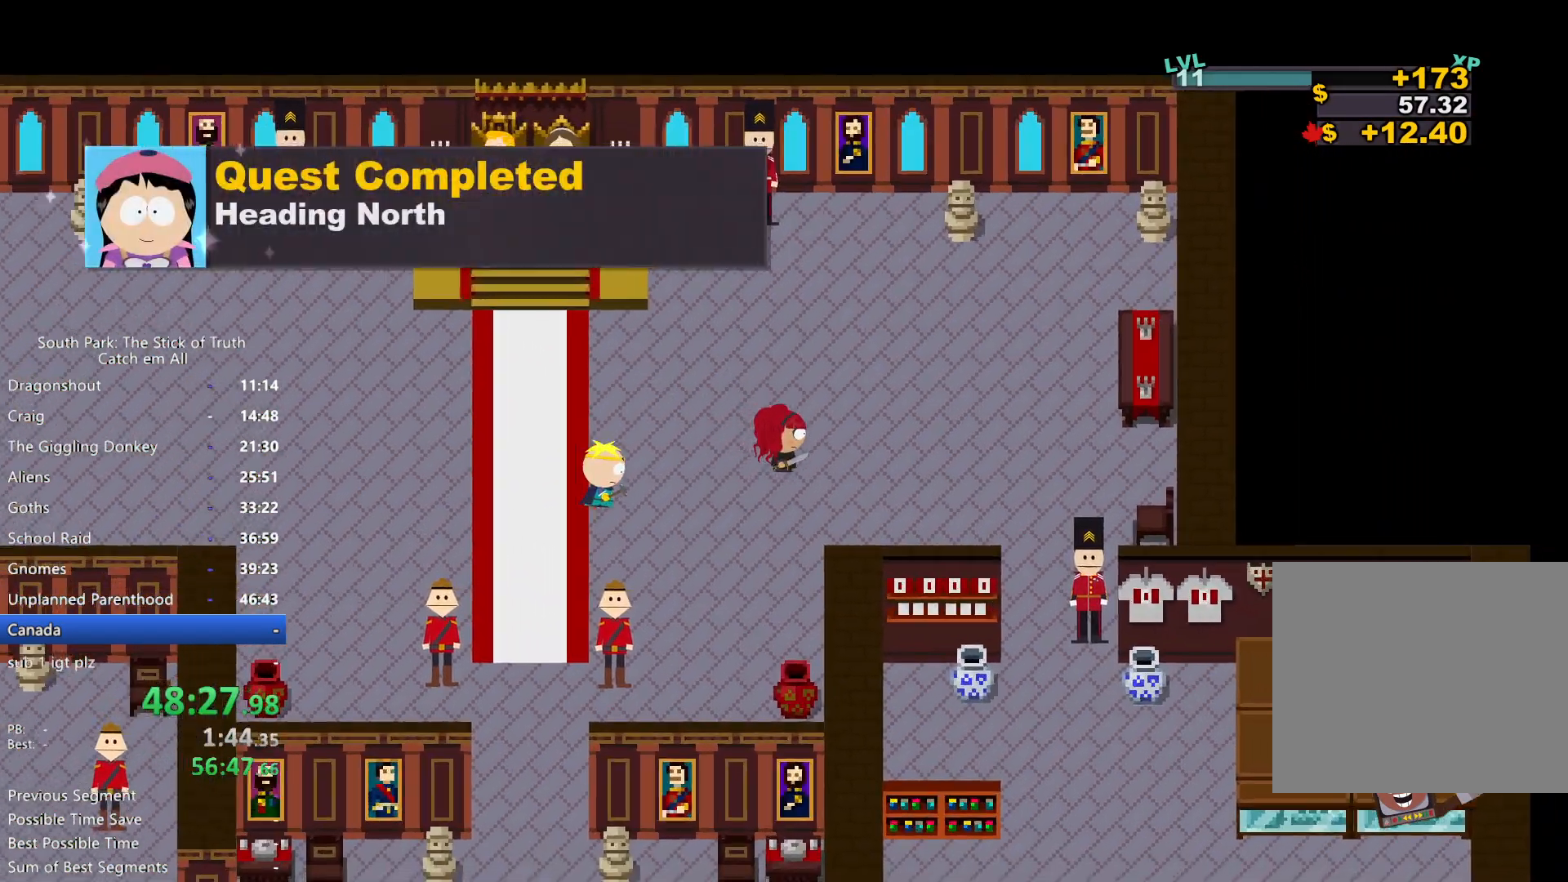
{"dt_ms": 500, "buttons": ["B"], "left_stick": "right", "right_stick": "center", "button_events": []}
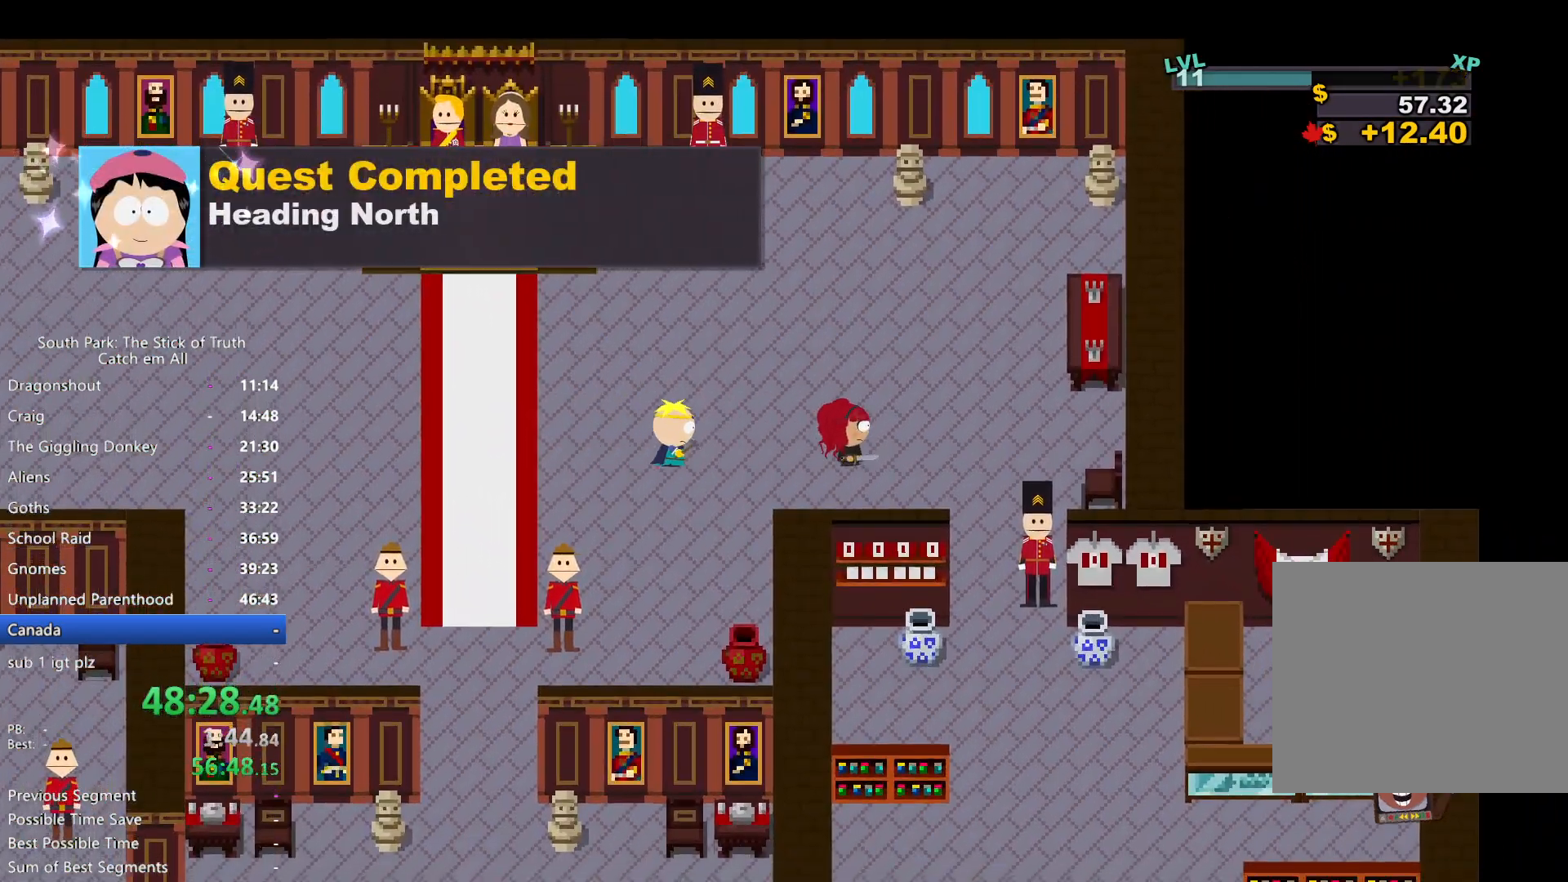
{"dt_ms": 500, "buttons": ["B"], "left_stick": "down-right", "right_stick": "center", "button_events": []}
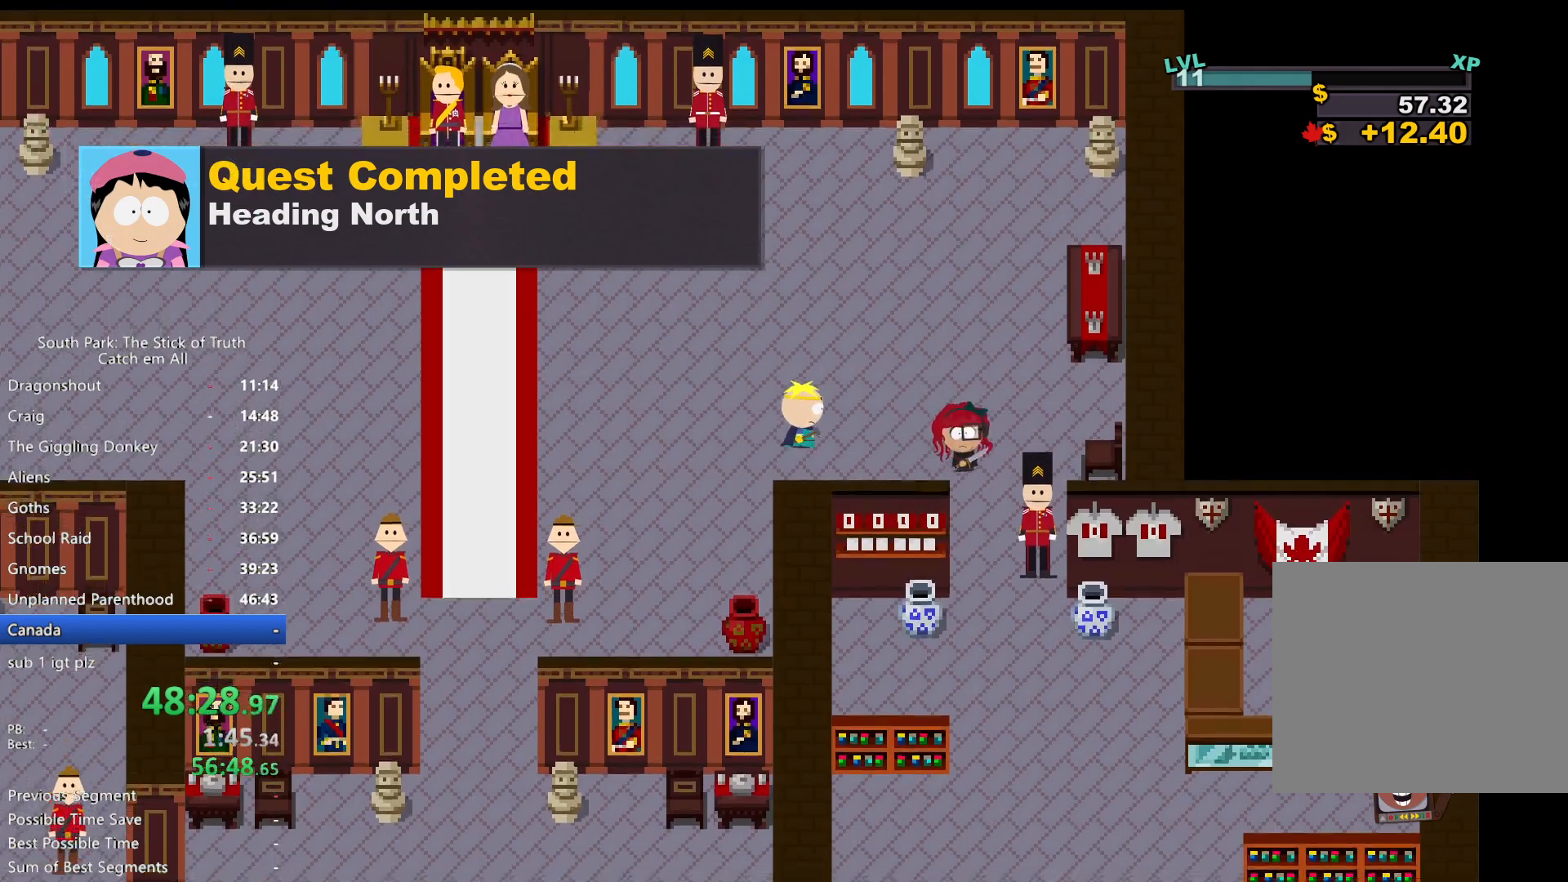
{"dt_ms": 500, "buttons": ["B"], "left_stick": "down", "right_stick": "center", "button_events": []}
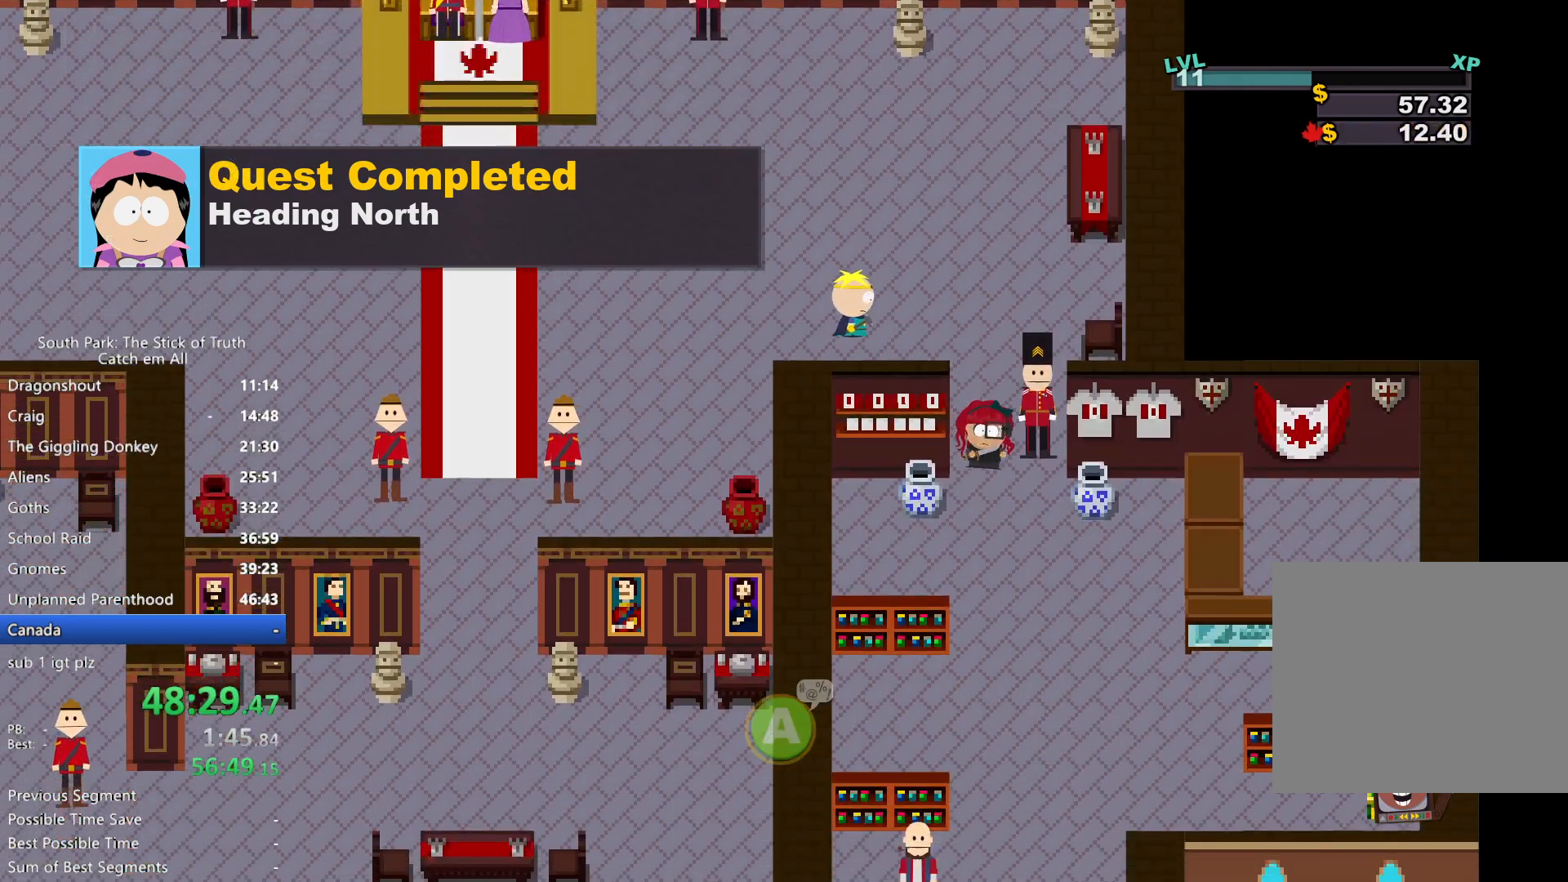
{"dt_ms": 500, "buttons": ["B"], "left_stick": "down", "right_stick": "center", "button_events": []}
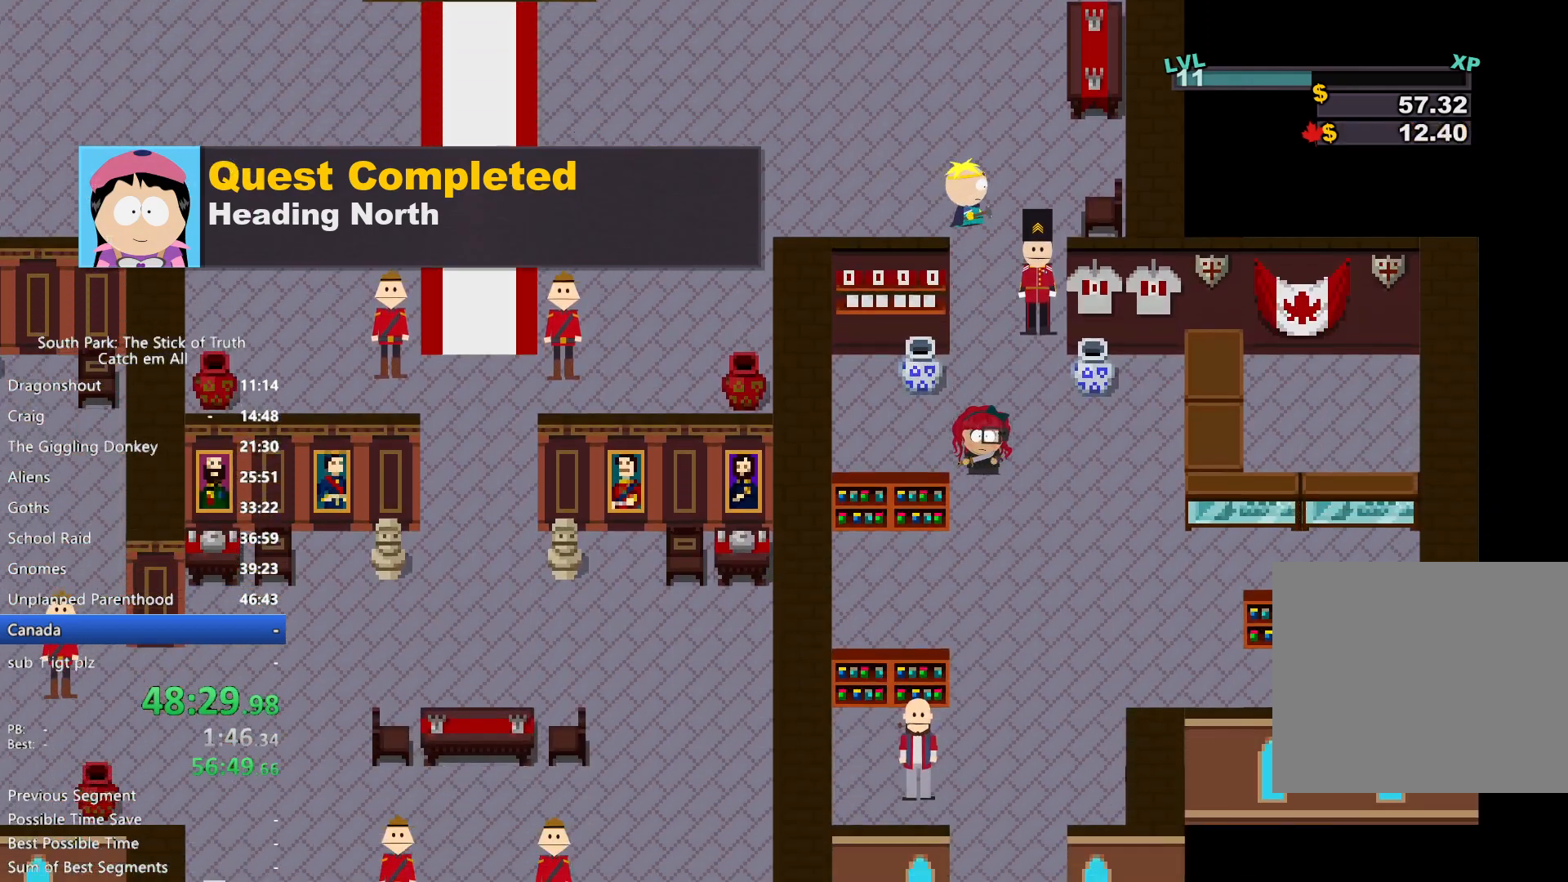
{"dt_ms": 500, "buttons": ["B"], "left_stick": "down", "right_stick": "center", "button_events": []}
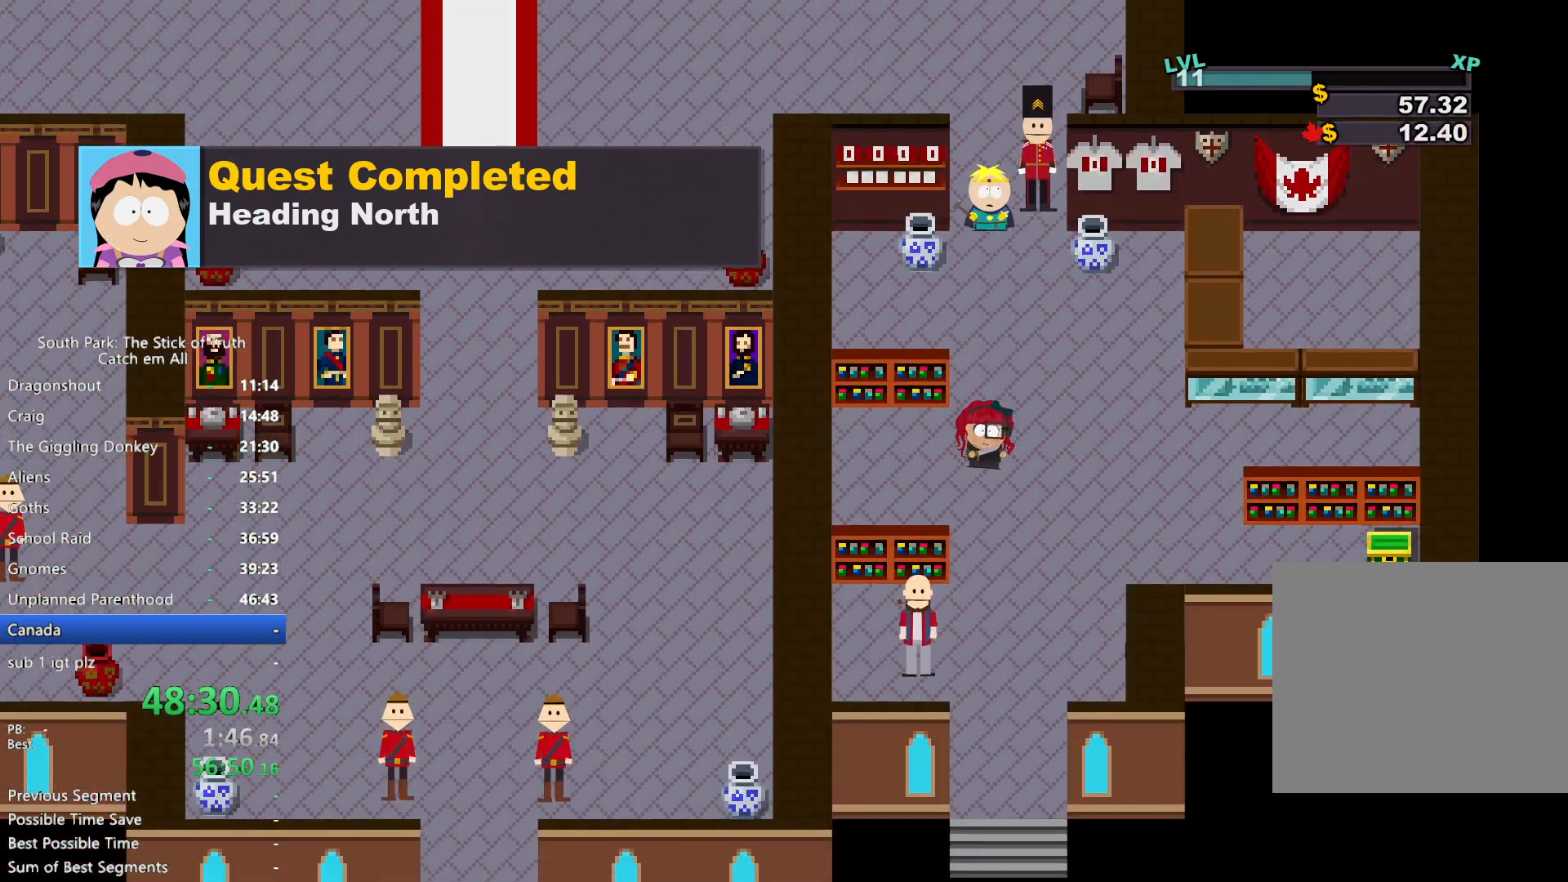
{"dt_ms": 500, "buttons": ["B"], "left_stick": "down", "right_stick": "center", "button_events": []}
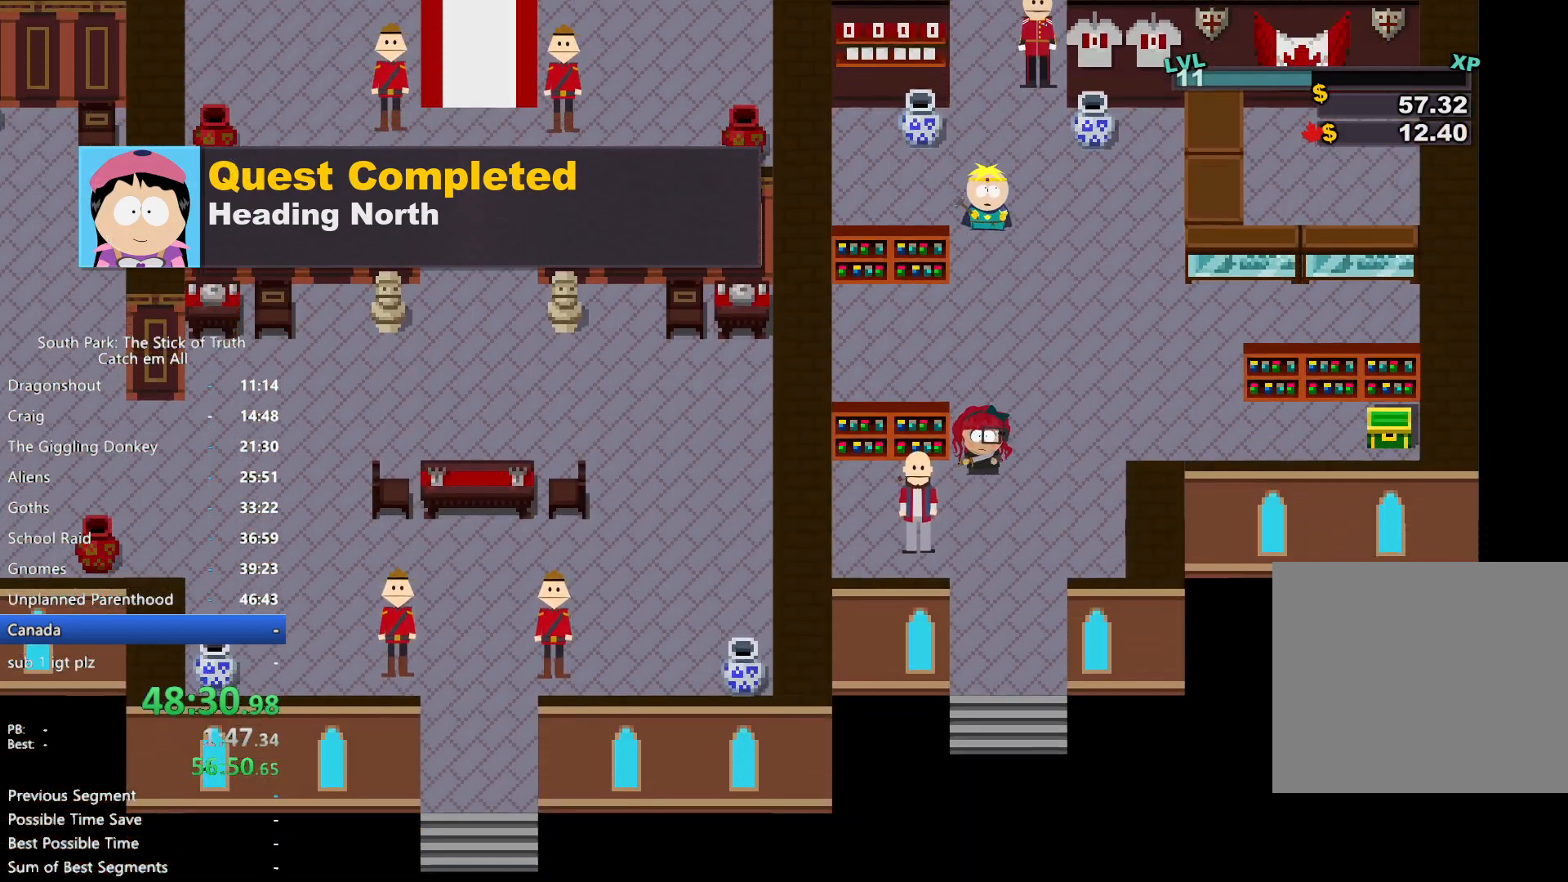
{"dt_ms": 500, "buttons": ["B"], "left_stick": "center", "right_stick": "center", "button_events": [[83, "B", "up"], [167, "B", "down"]]}
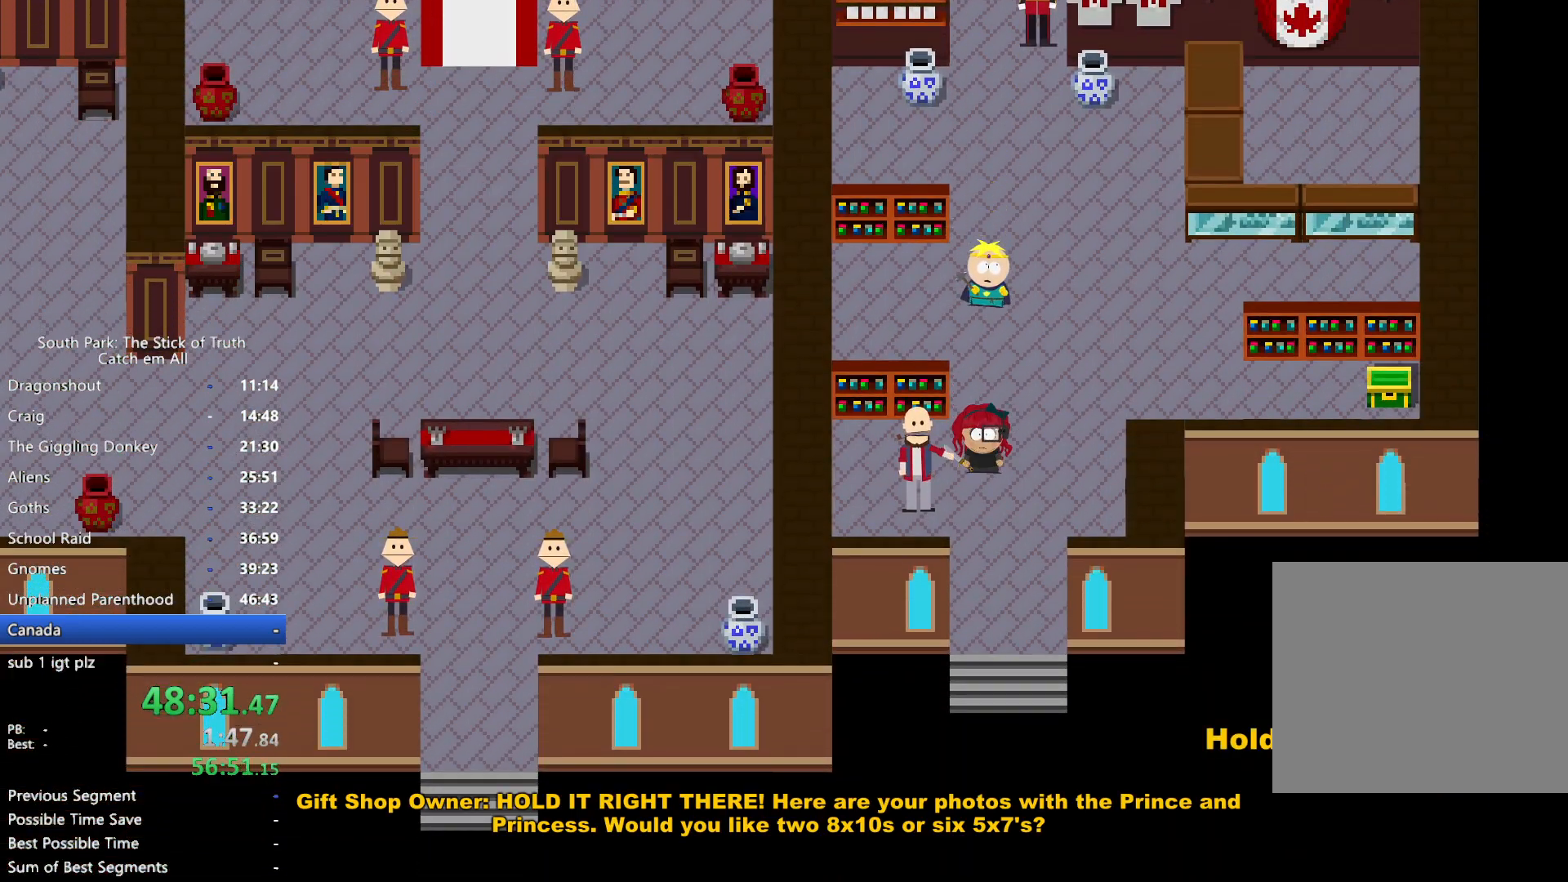
{"dt_ms": 500, "buttons": ["B"], "left_stick": "center", "right_stick": "center", "button_events": []}
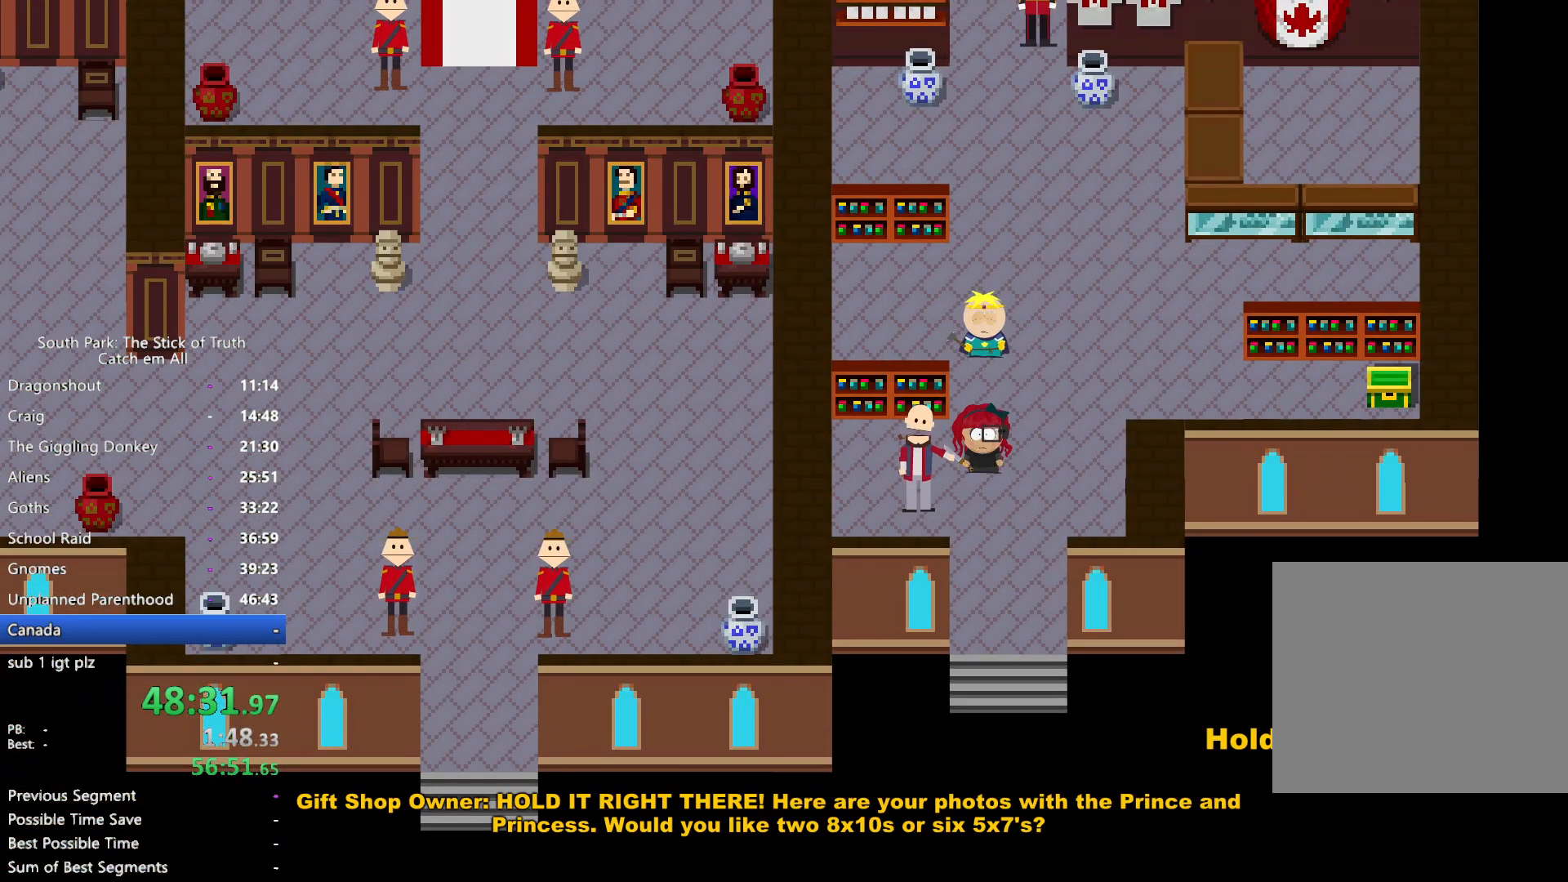
{"dt_ms": 500, "buttons": [], "left_stick": "center", "right_stick": "center", "button_events": [[400, "A", "down"], [417, "B", "up"], [483, "A", "up"]]}
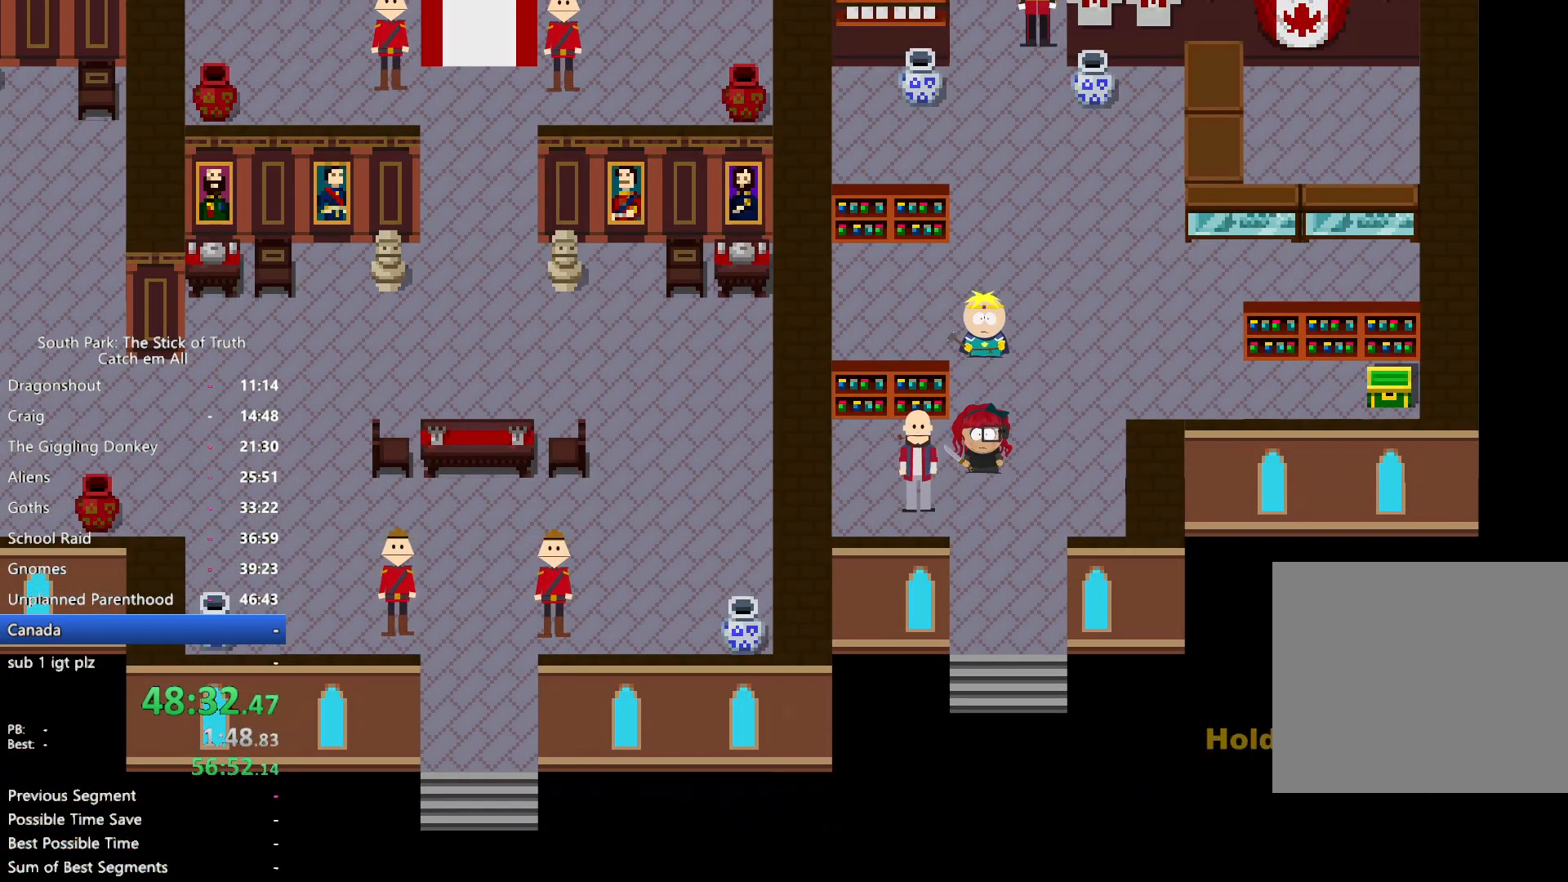
{"dt_ms": 500, "buttons": ["B"], "left_stick": "center", "right_stick": "center", "button_events": [[50, "A", "down"], [100, "A", "up"], [150, "A", "down"], [200, "A", "up"], [250, "A", "down"], [317, "A", "up"], [350, "B", "down"]]}
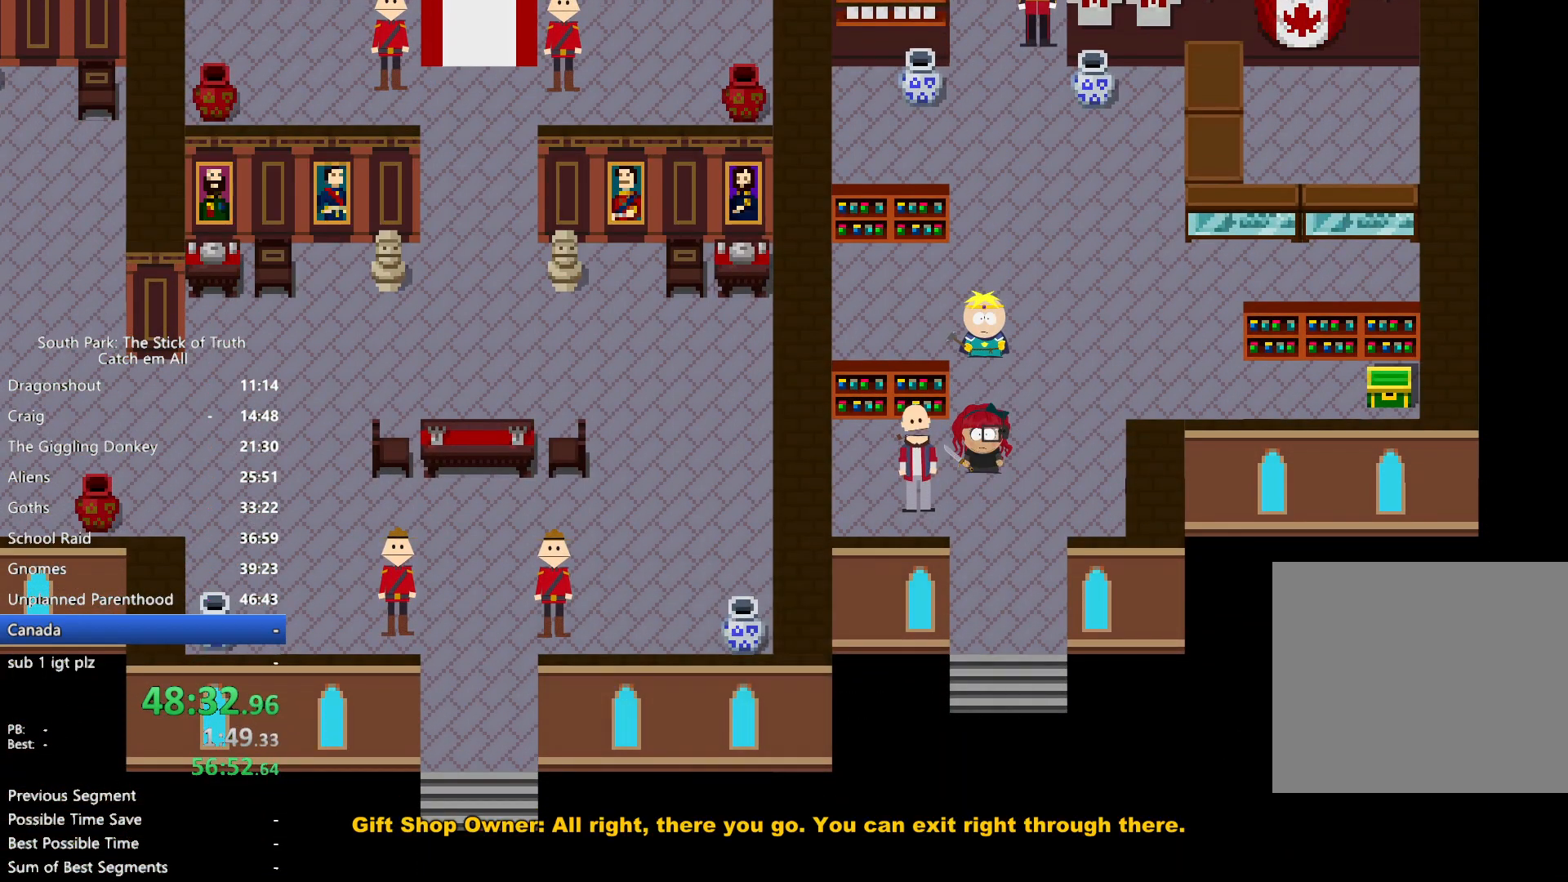
{"dt_ms": 500, "buttons": ["B"], "left_stick": "center", "right_stick": "center", "button_events": []}
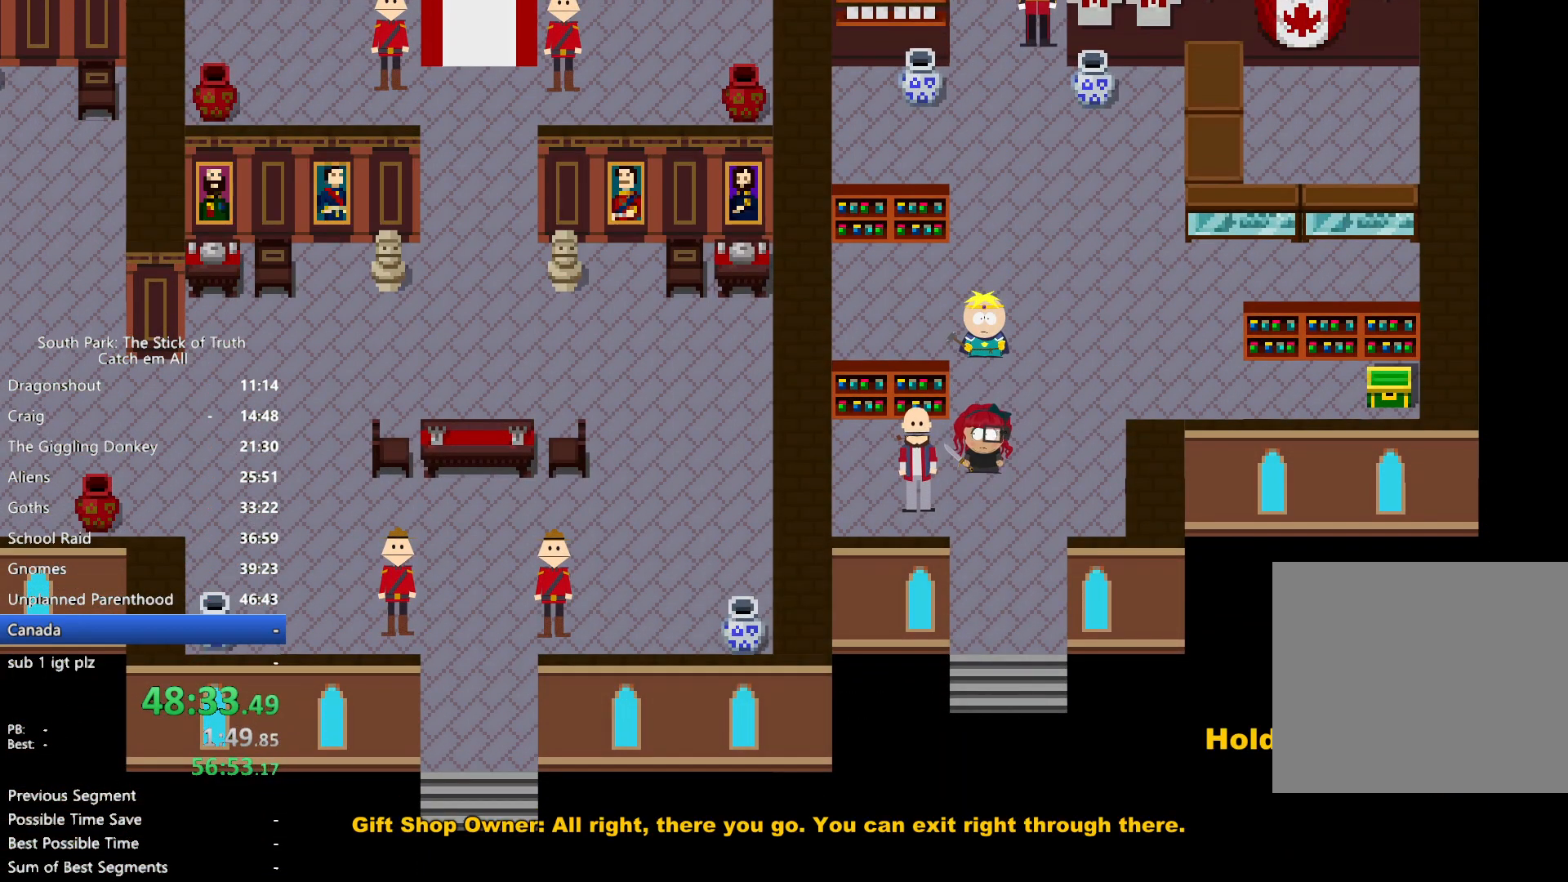
{"dt_ms": 500, "buttons": ["B"], "left_stick": "center", "right_stick": "center", "button_events": []}
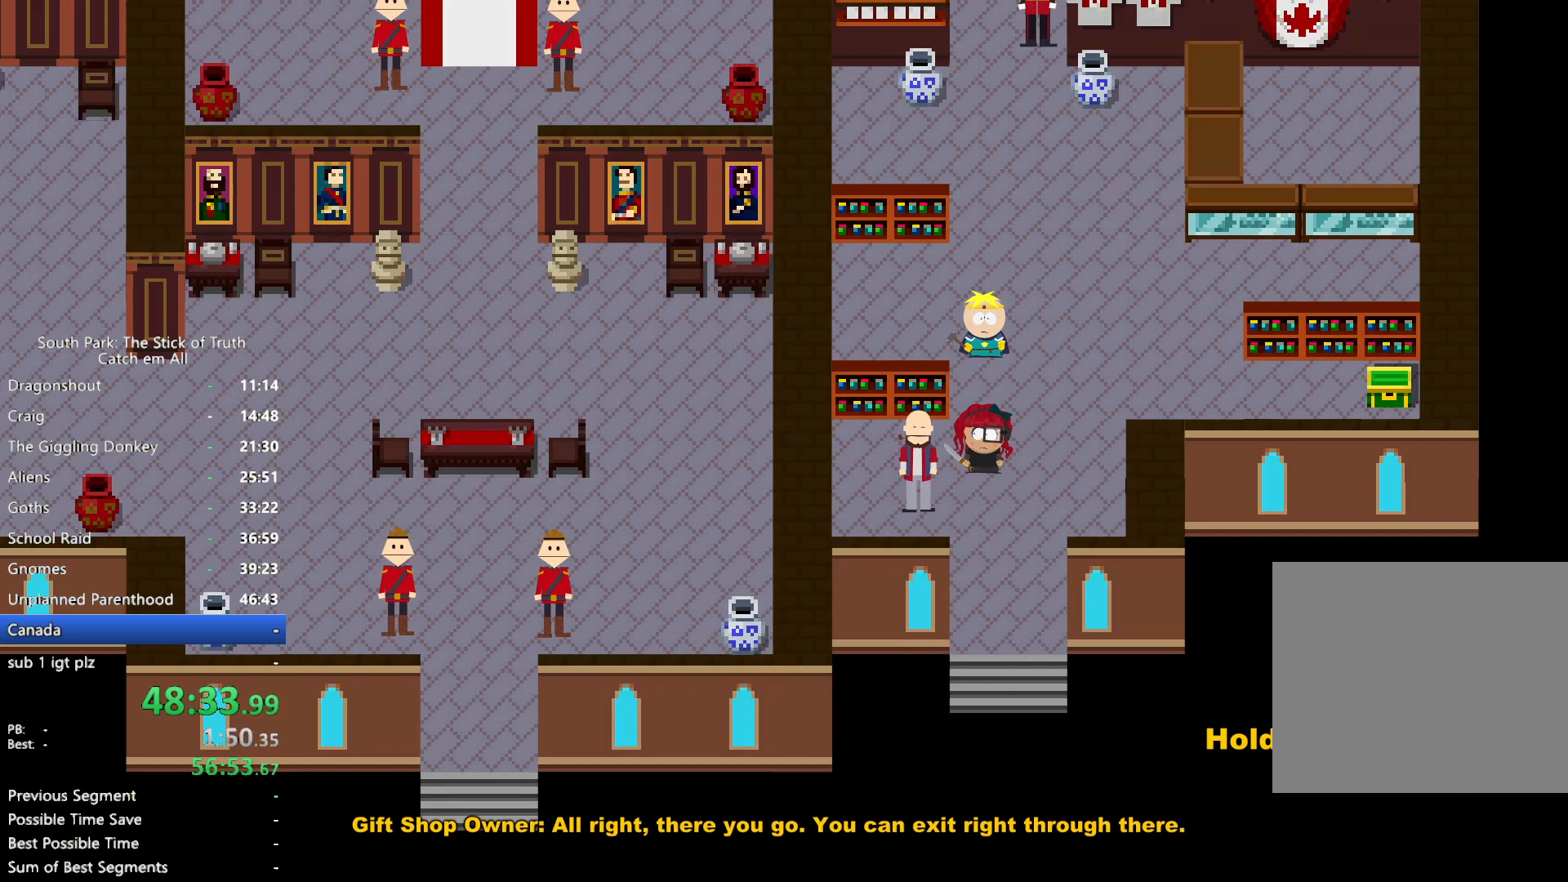
{"dt_ms": 500, "buttons": ["B"], "left_stick": "down", "right_stick": "center", "button_events": []}
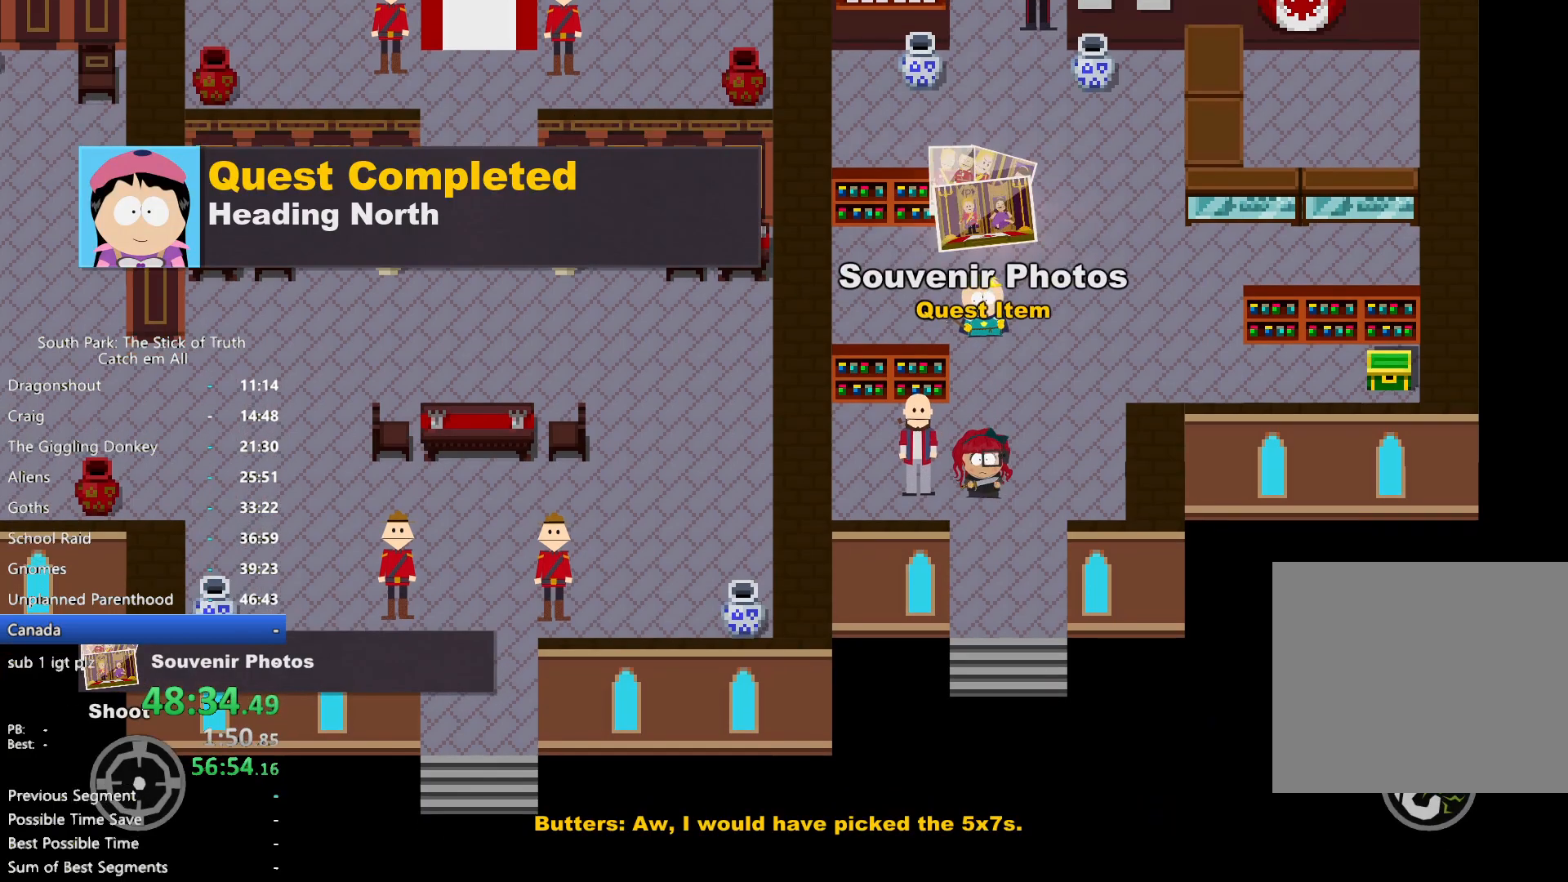
{"dt_ms": 500, "buttons": ["A"], "left_stick": "down", "right_stick": "center", "button_events": [[450, "A", "down"], [467, "B", "up"]]}
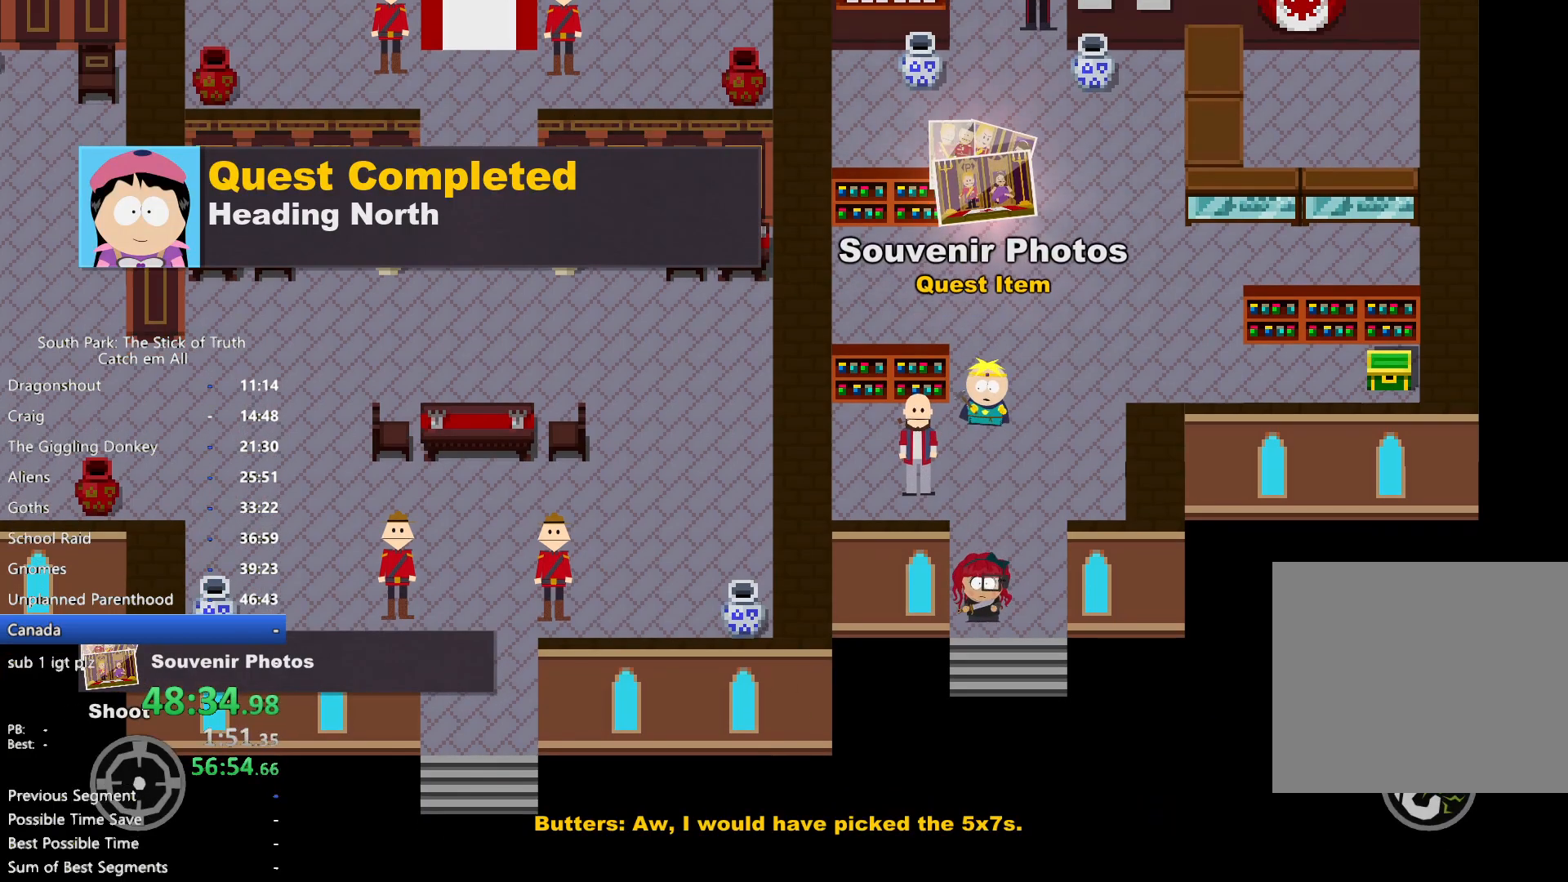
{"dt_ms": 500, "buttons": [], "left_stick": "center", "right_stick": "center", "button_events": [[17, "A", "up"], [67, "A", "down"], [117, "A", "up"], [133, "A", "down"], [217, "A", "up"], [283, "A", "down"], [333, "A", "up"]]}
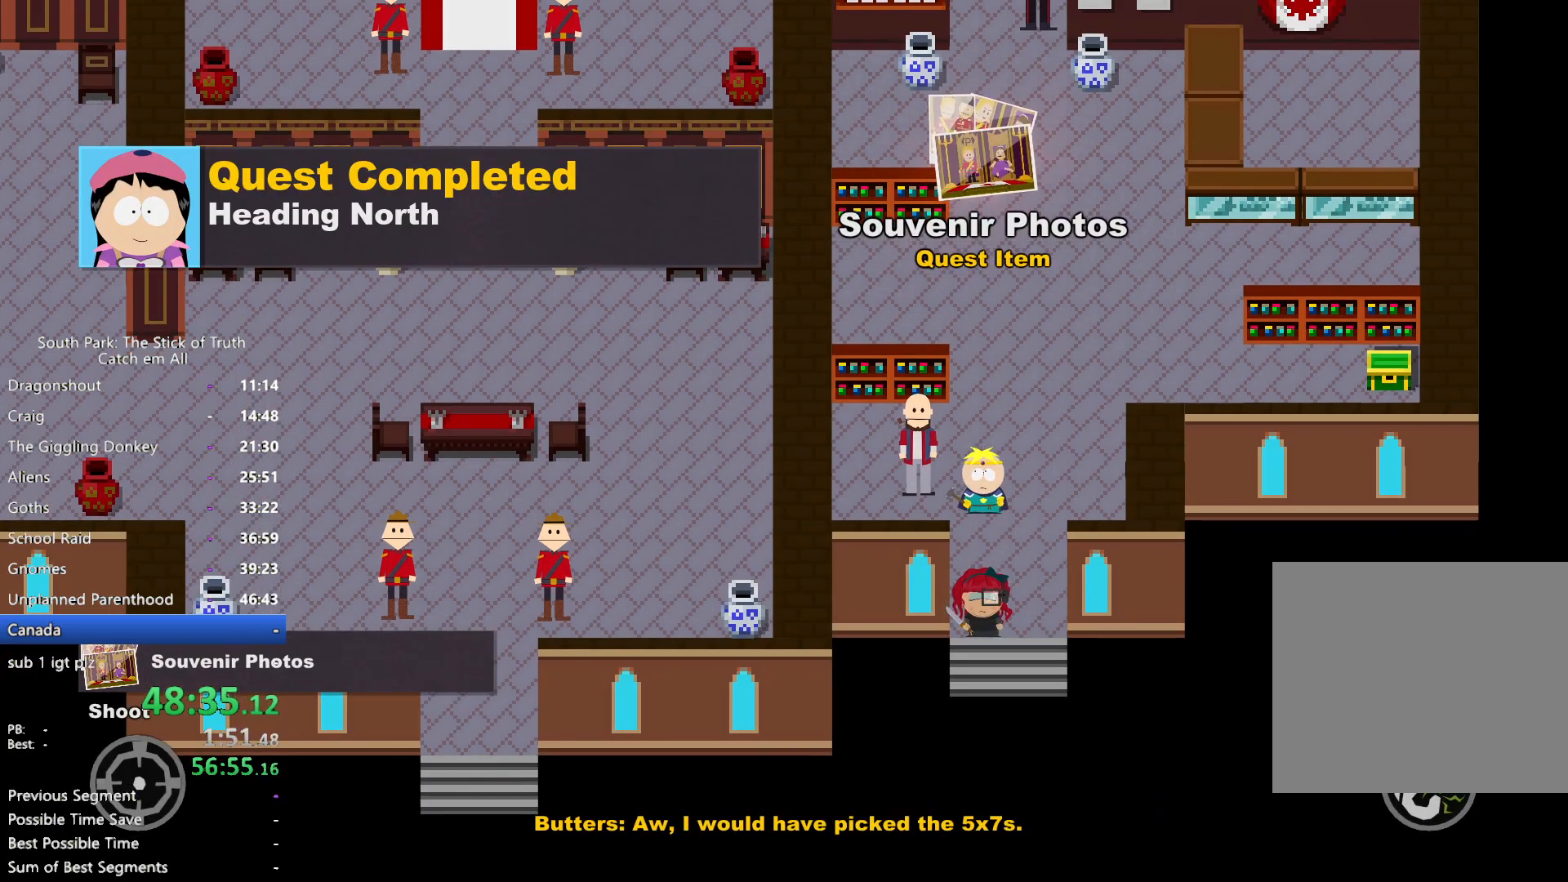
{"dt_ms": 500, "buttons": [], "left_stick": "center", "right_stick": "center", "button_events": []}
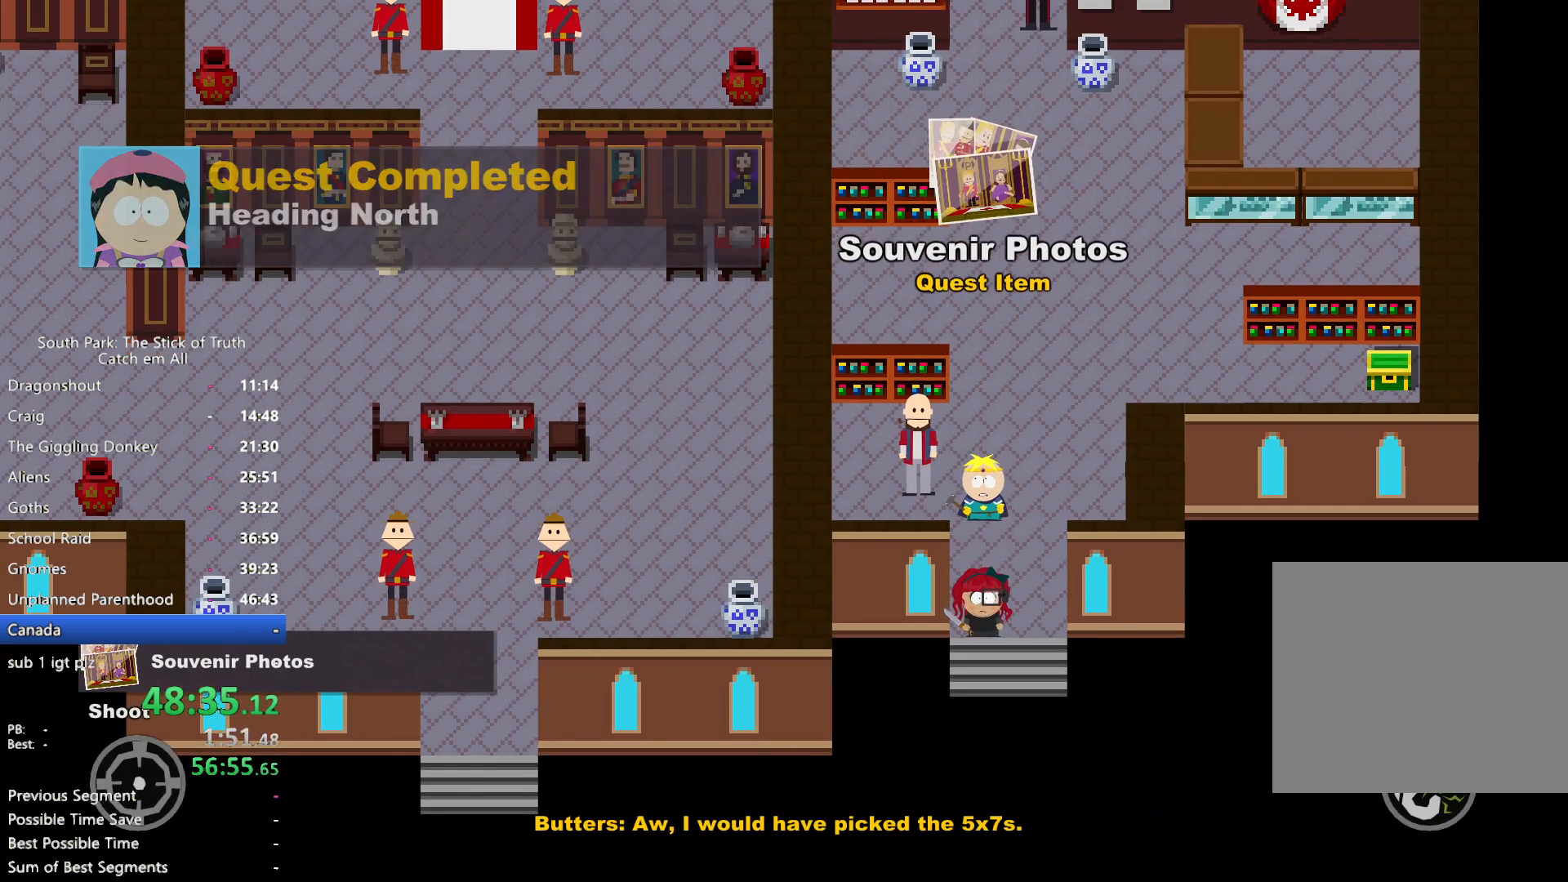
{"dt_ms": 500, "buttons": ["B"], "left_stick": "down-left", "right_stick": "center", "button_events": [[250, "B", "down"]]}
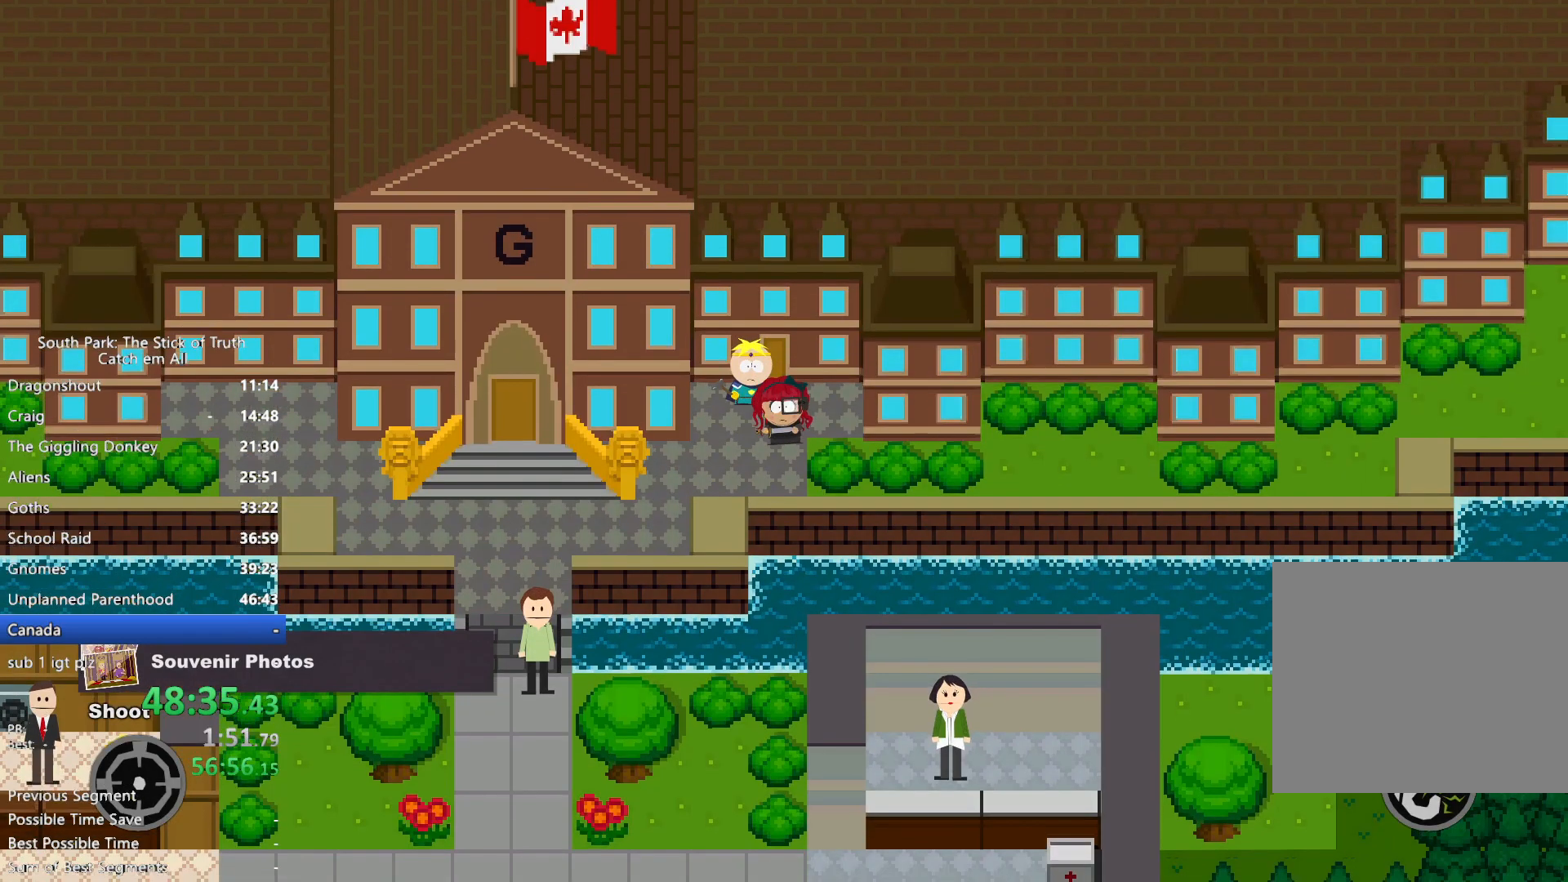
{"dt_ms": 500, "buttons": ["B"], "left_stick": "left", "right_stick": "center", "button_events": []}
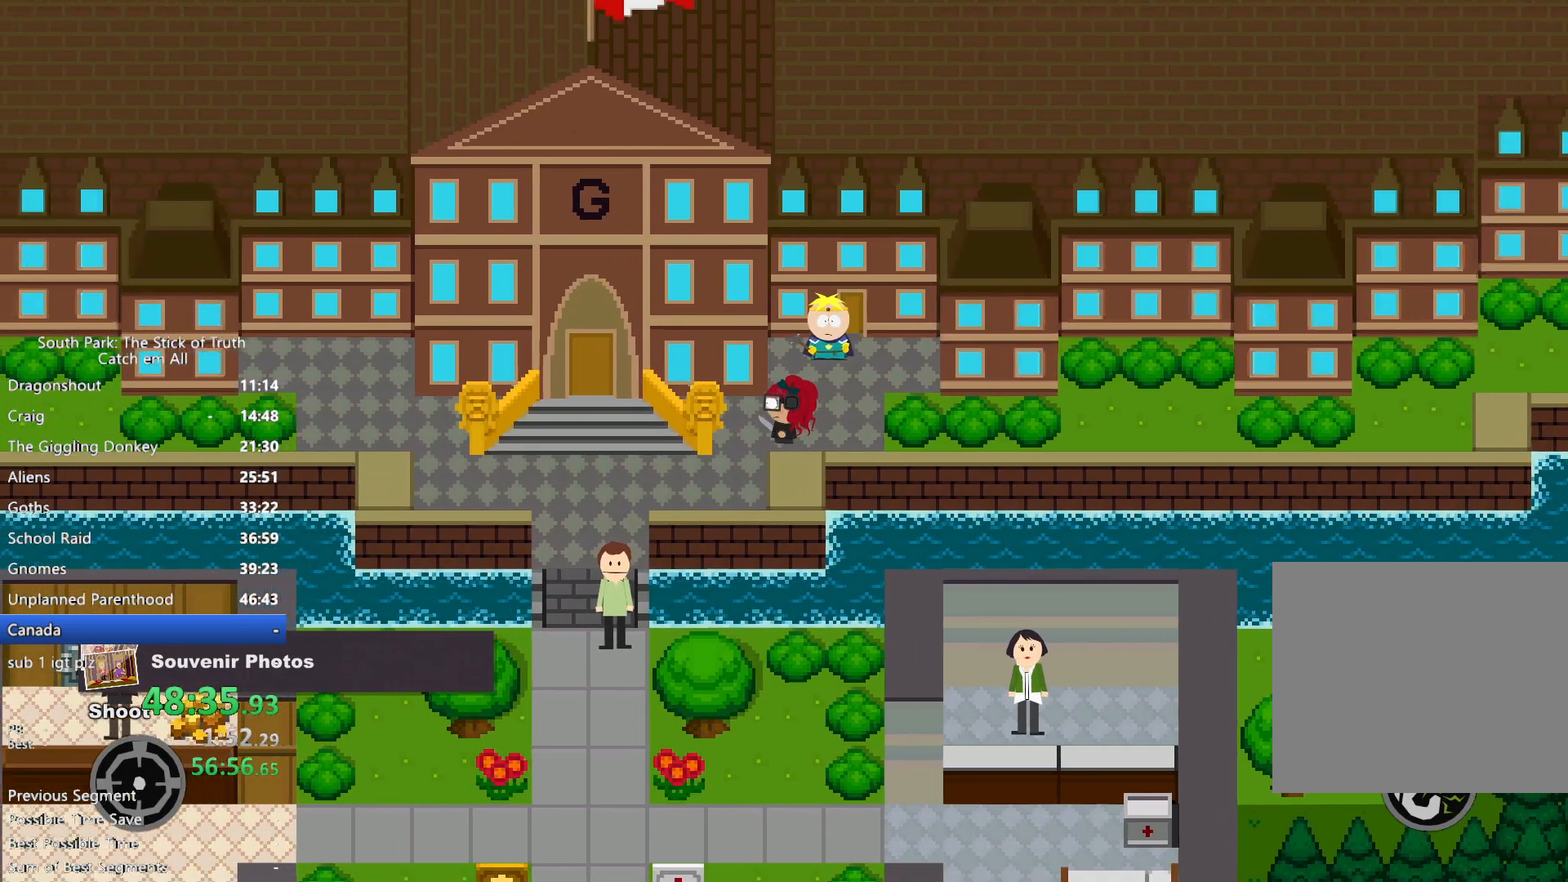
{"dt_ms": 500, "buttons": ["B"], "left_stick": "left", "right_stick": "center", "button_events": []}
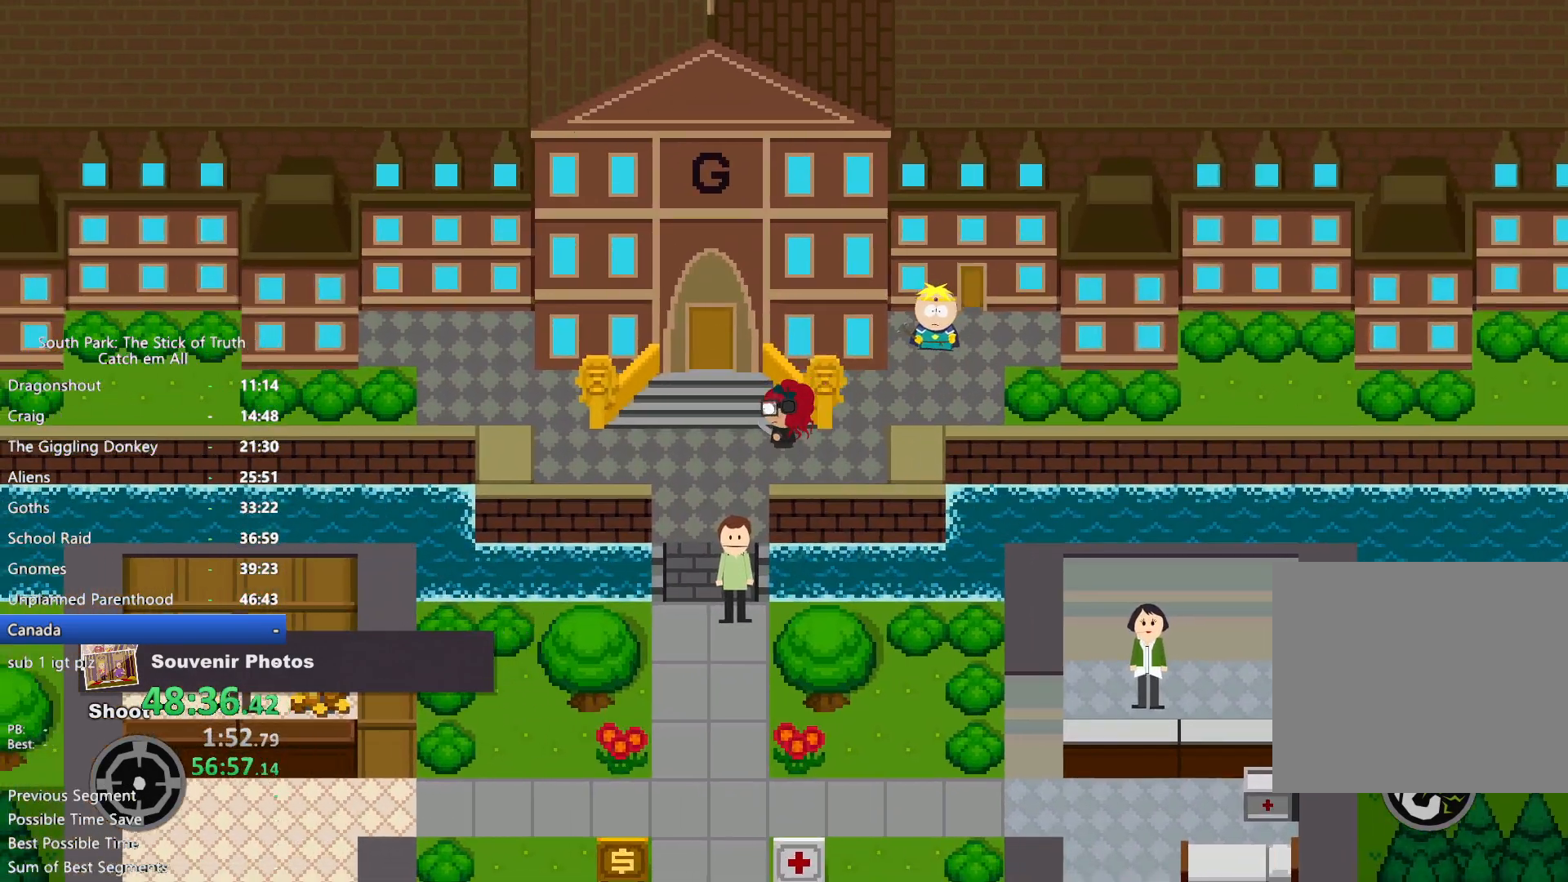
{"dt_ms": 500, "buttons": ["B"], "left_stick": "down", "right_stick": "center", "button_events": []}
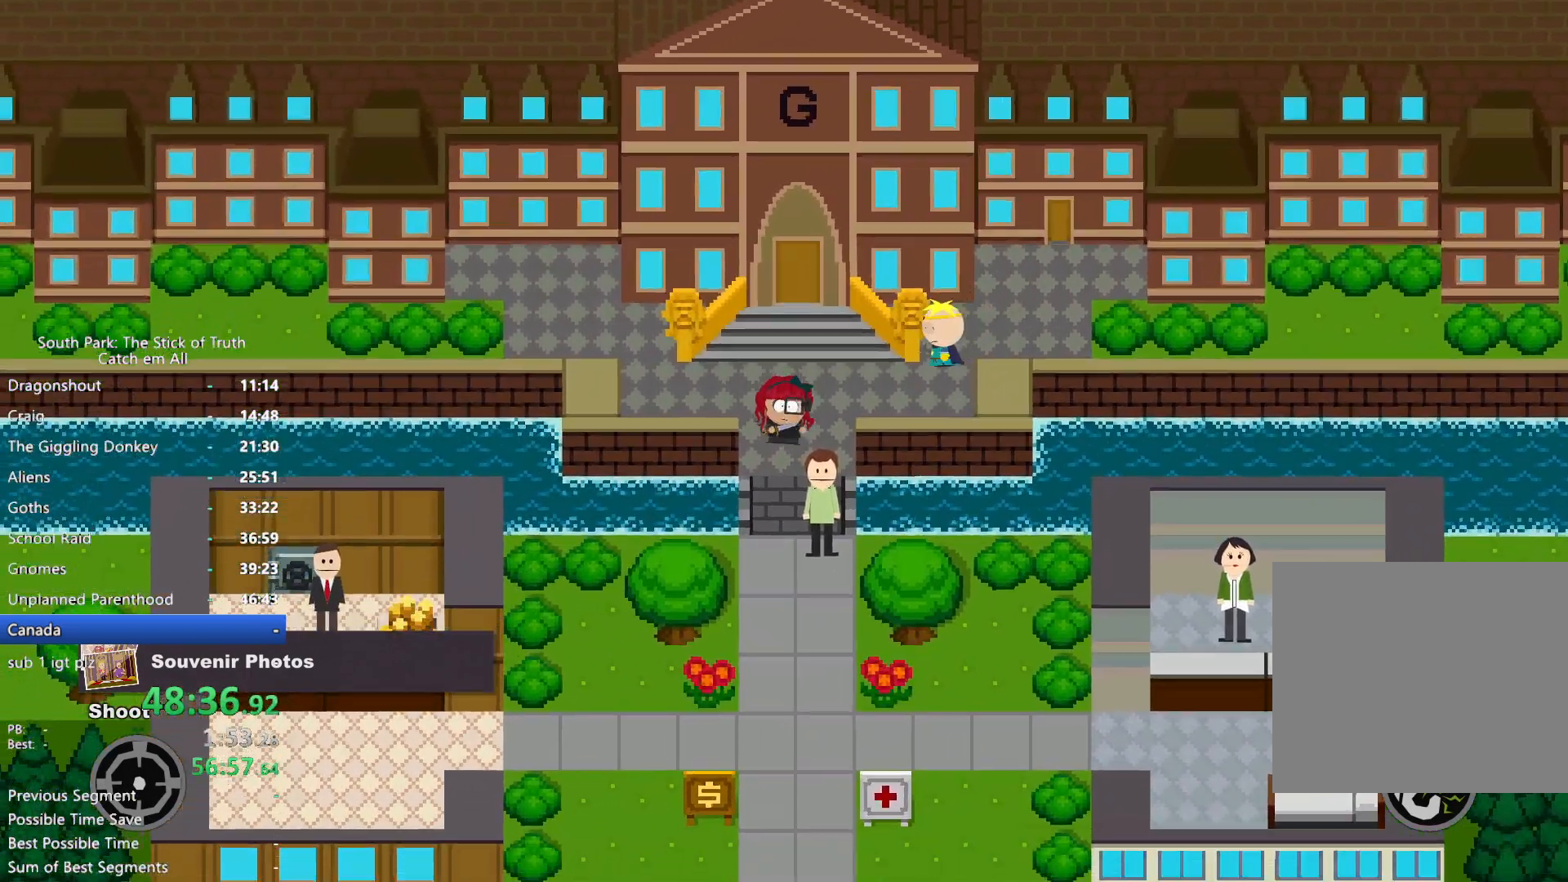
{"dt_ms": 500, "buttons": ["B"], "left_stick": "down", "right_stick": "center", "button_events": []}
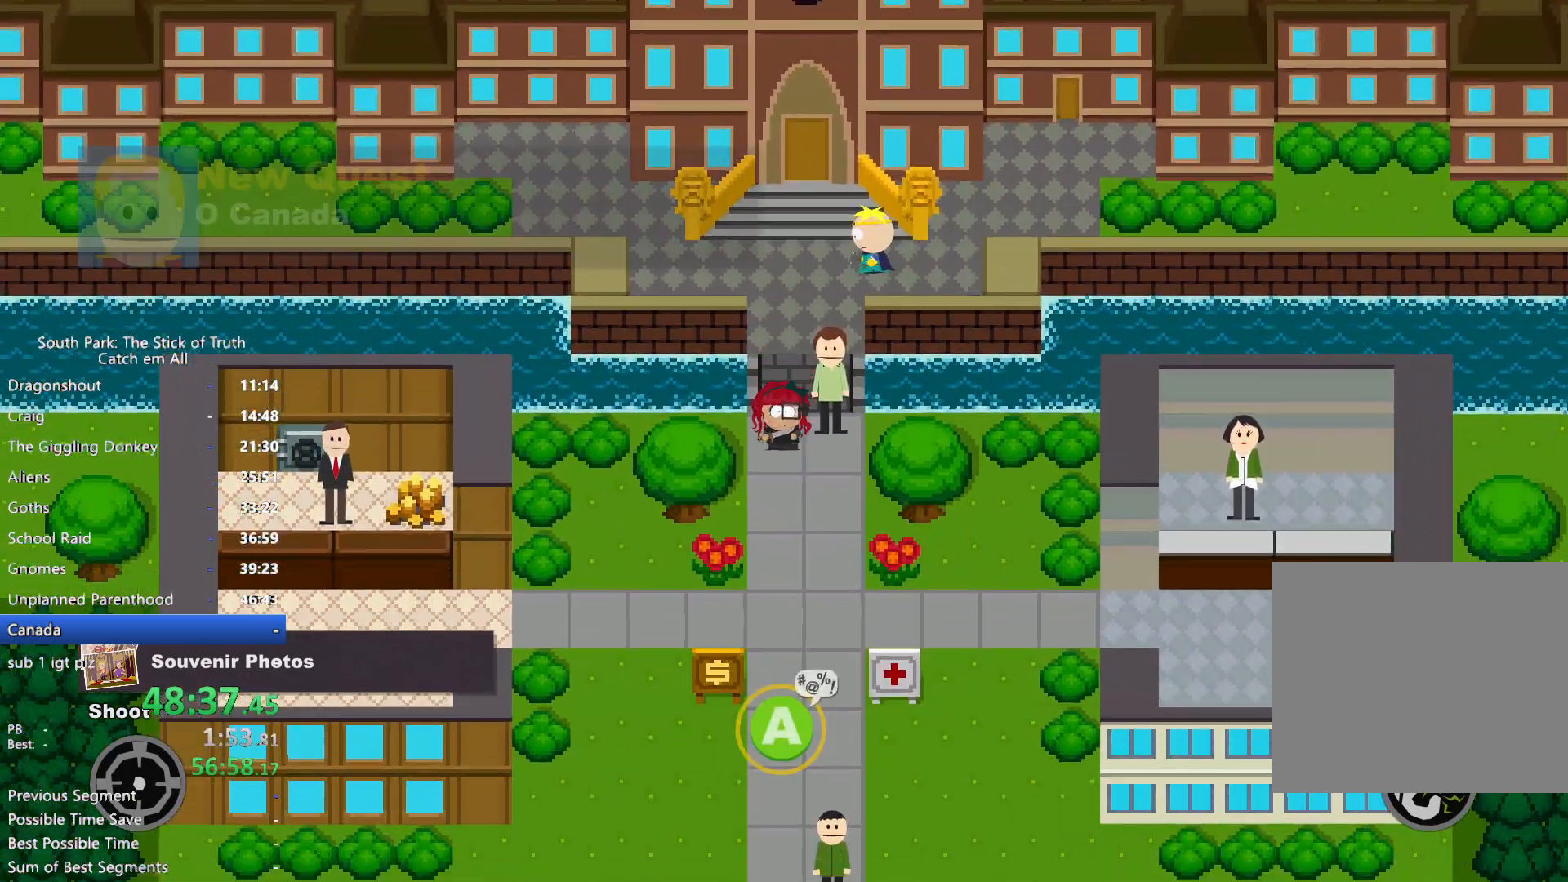
{"dt_ms": 500, "buttons": ["B"], "left_stick": "down", "right_stick": "center", "button_events": []}
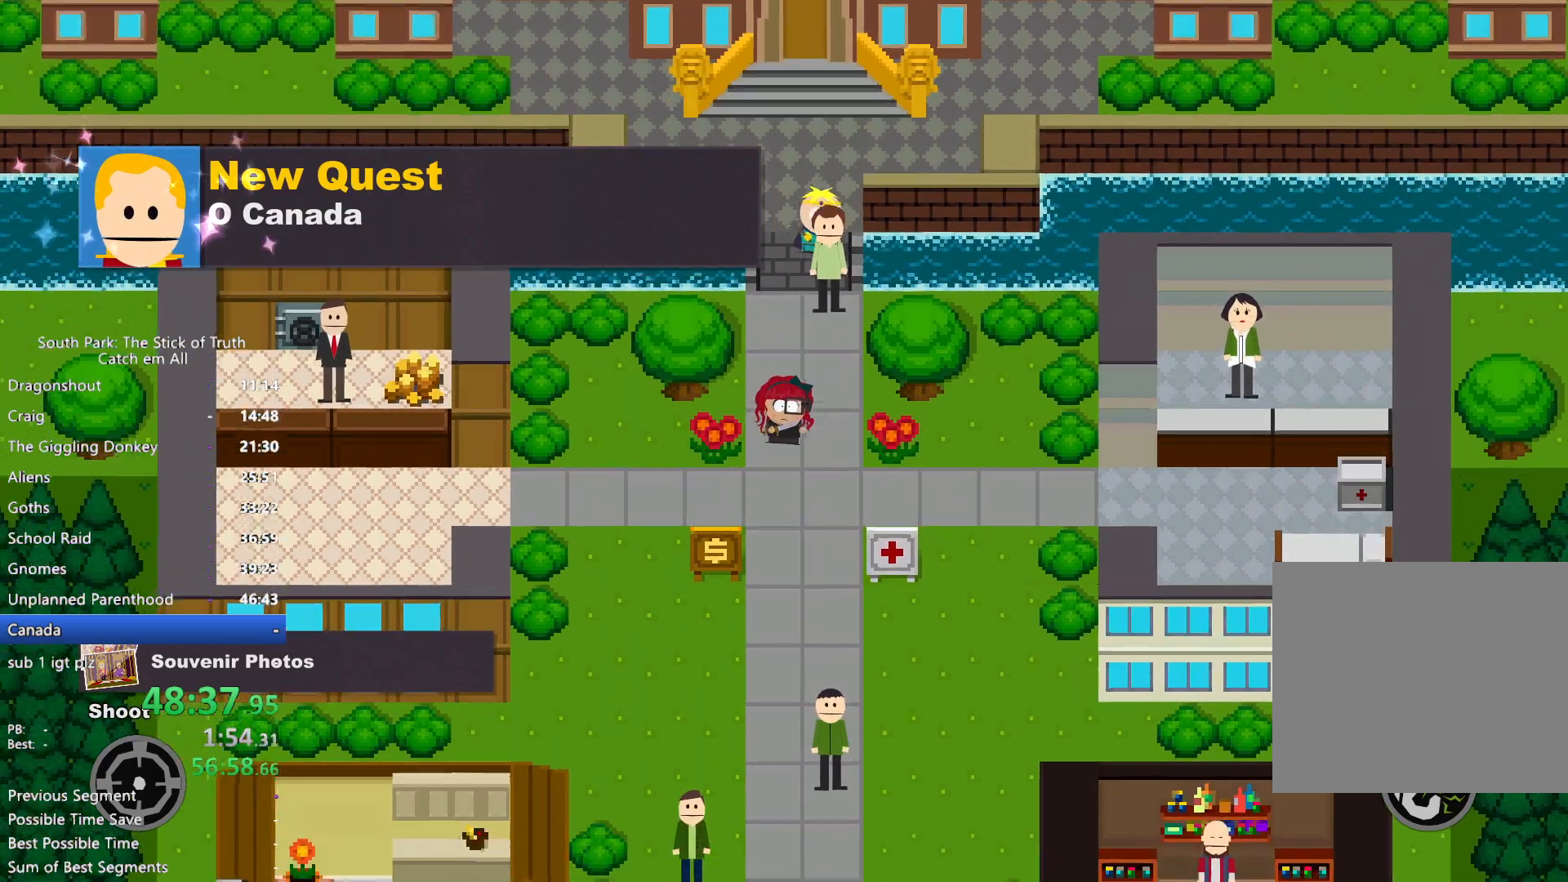
{"dt_ms": 500, "buttons": ["B"], "left_stick": "down", "right_stick": "center", "button_events": []}
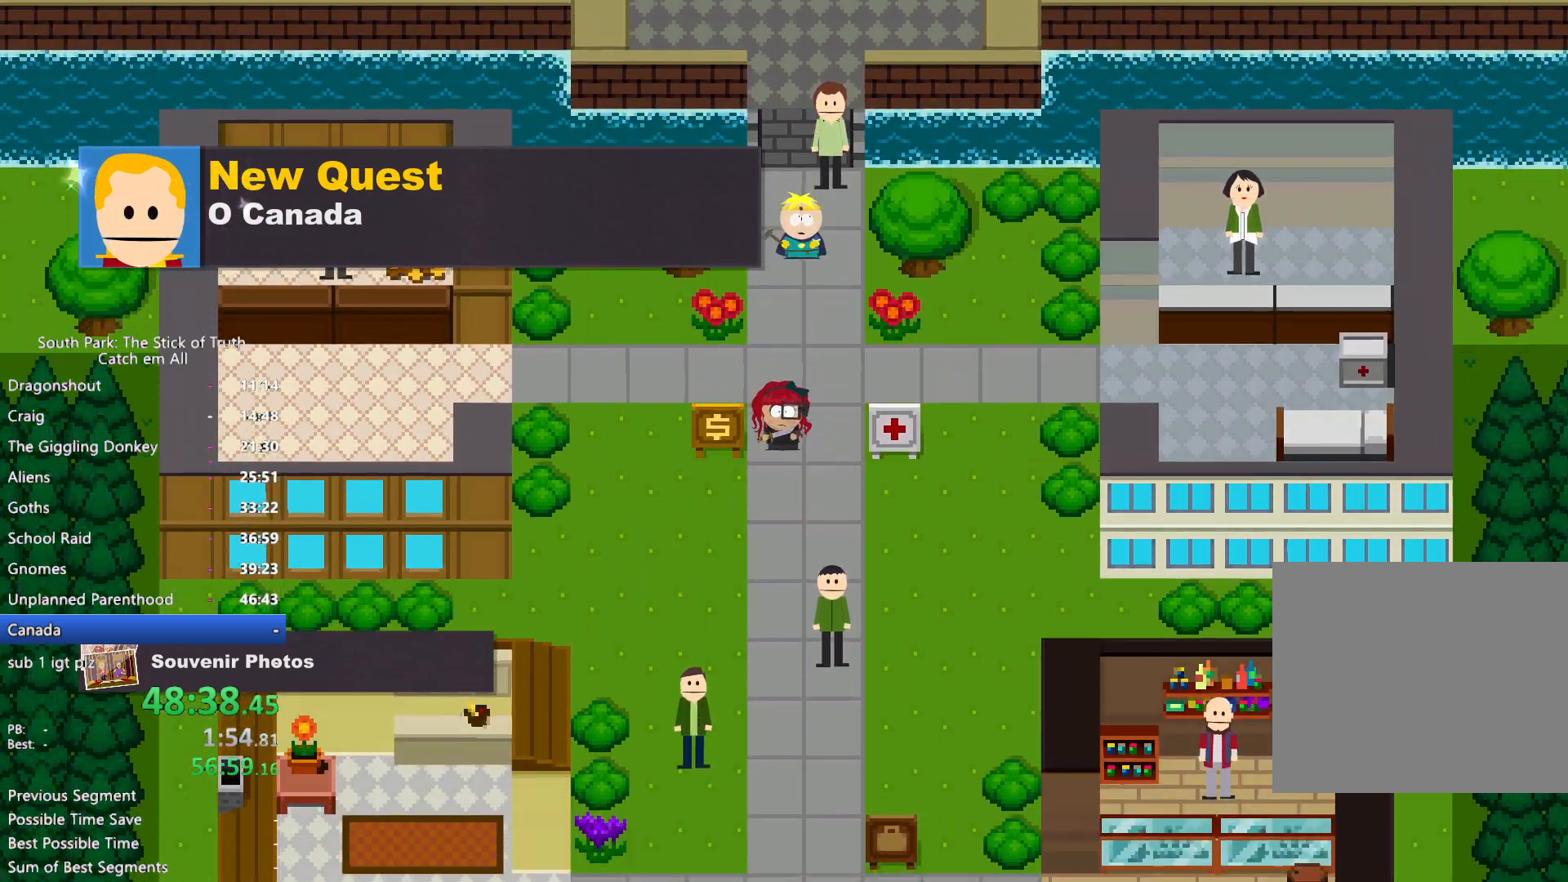
{"dt_ms": 500, "buttons": ["B"], "left_stick": "down", "right_stick": "center", "button_events": []}
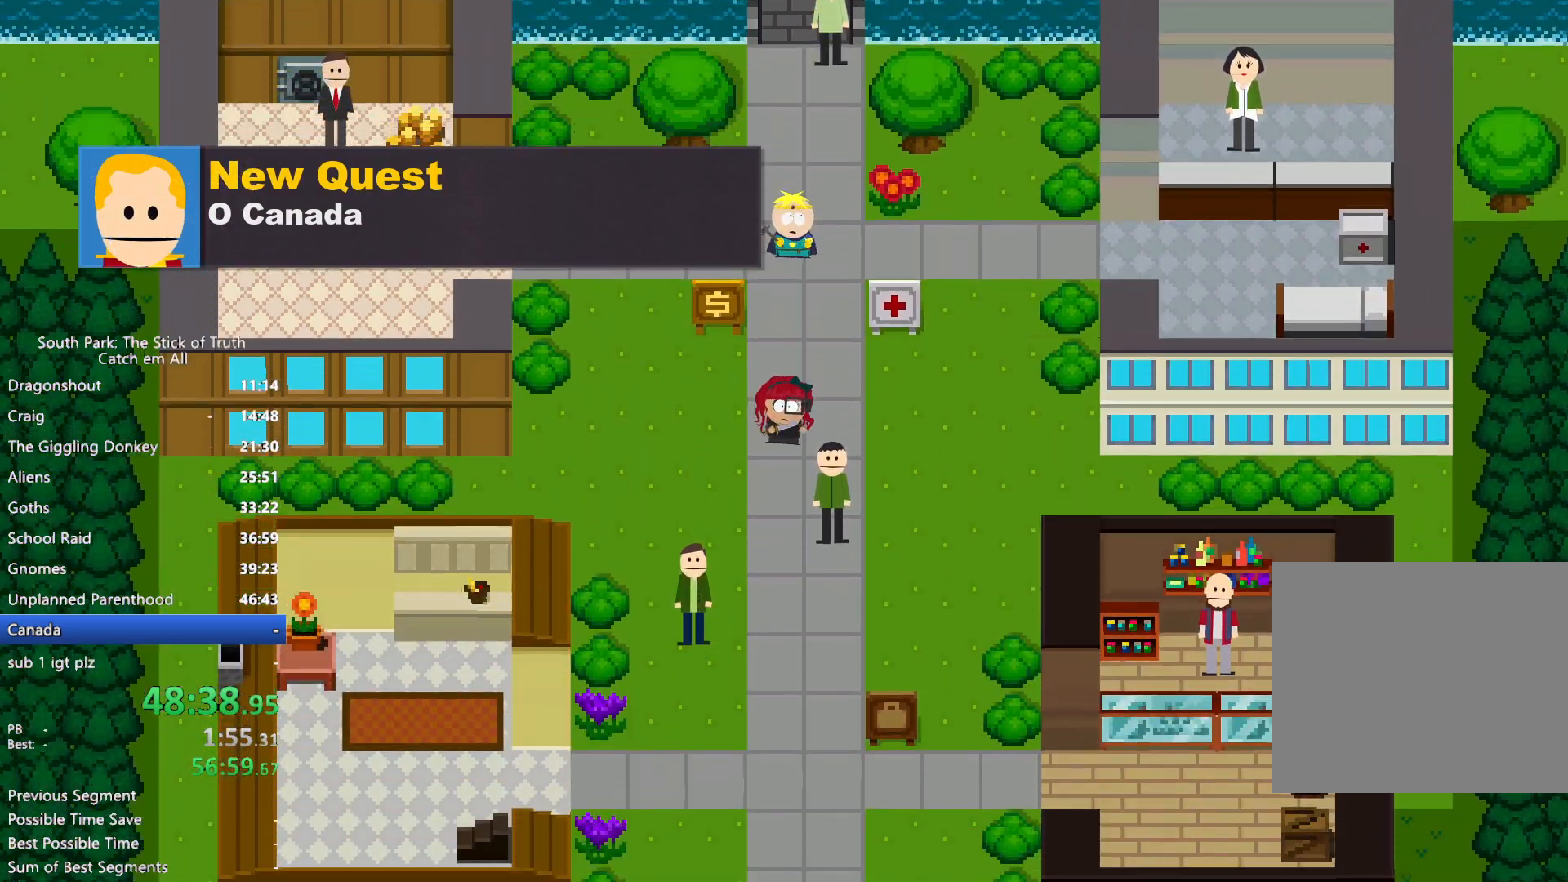
{"dt_ms": 500, "buttons": ["B"], "left_stick": "down", "right_stick": "center", "button_events": []}